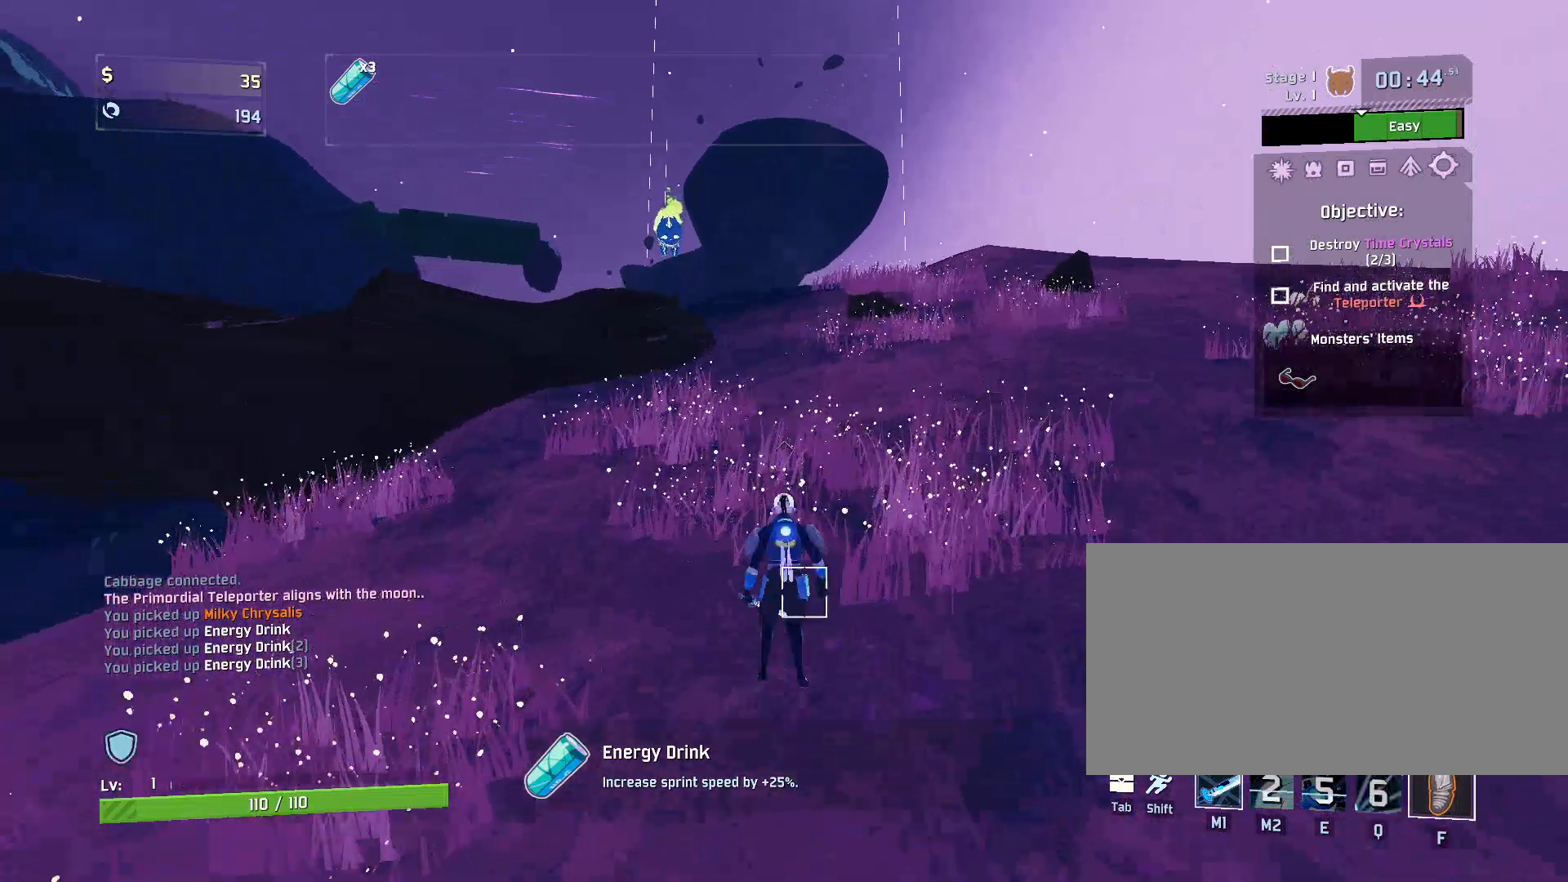
Gameplay with keyboard and mouse; each line is a JSON object with the keys and mouse buttons held at the frame after it. "events" lists presses ("down") and releases ("up") of "a", "ctrl", "d", "e", "f", "q", "r", "s", "shift", "space", "w", "mouse_left", "mouse_wheel", "mouse_right", "mouse_mb4" and "mouse_mb5" between this image and that frame as [ms after this image, input, new state], when the widget could be followed in between. "mouse_left", "mouse_wheel", "mouse_right", "mouse_mb4", "mouse_mb5" = the "left", "wheel", "right", "mb4", "mb5" buttons of the "mouse" list. No other keys are recorded. "wheel" means that the mouse wheel is clicked or scrolled. Mouse movement is not recorded.
{"keys": ["w"], "mouse": [], "events": [[33, "q", "up"], [117, "q", "down"], [200, "q", "up"]]}
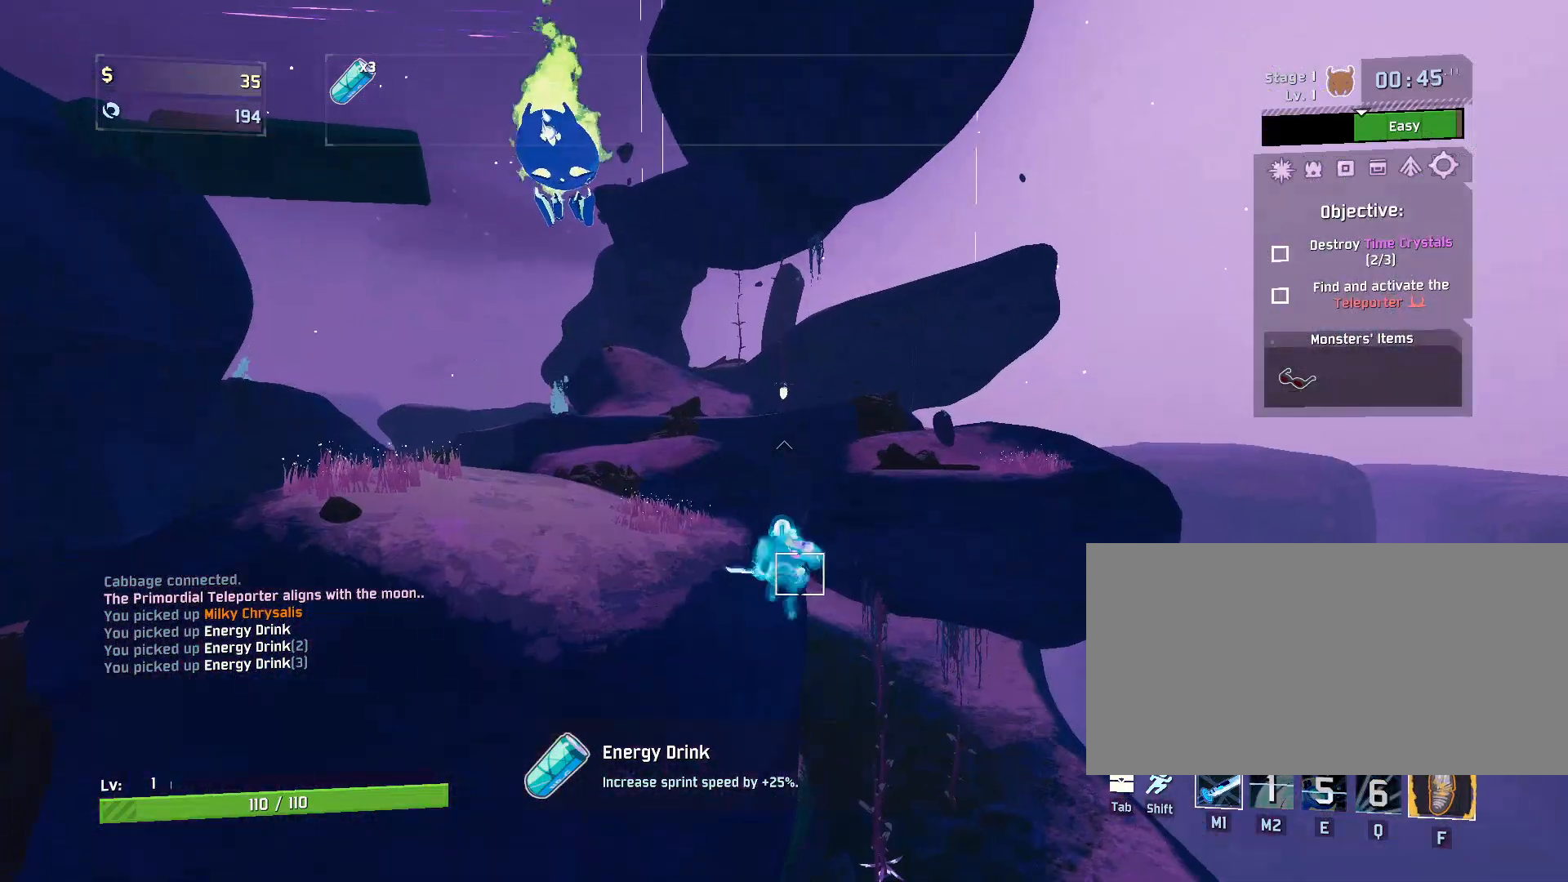
{"keys": ["w"], "mouse": [], "events": [[200, "mouse_left", "down"], [317, "mouse_left", "up"]]}
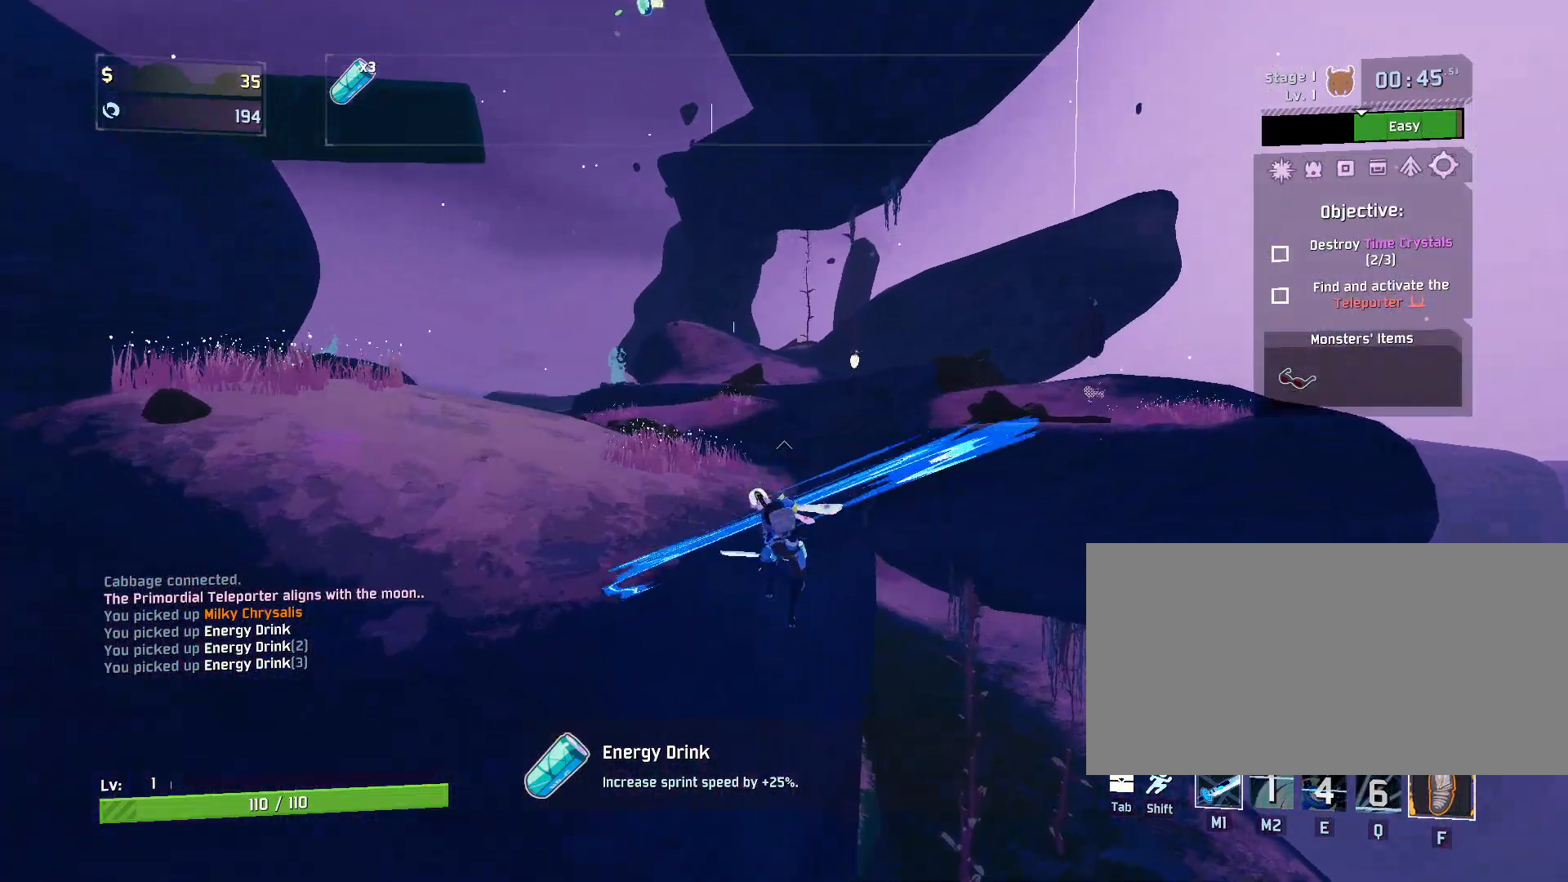
{"keys": ["w"], "mouse": [], "events": []}
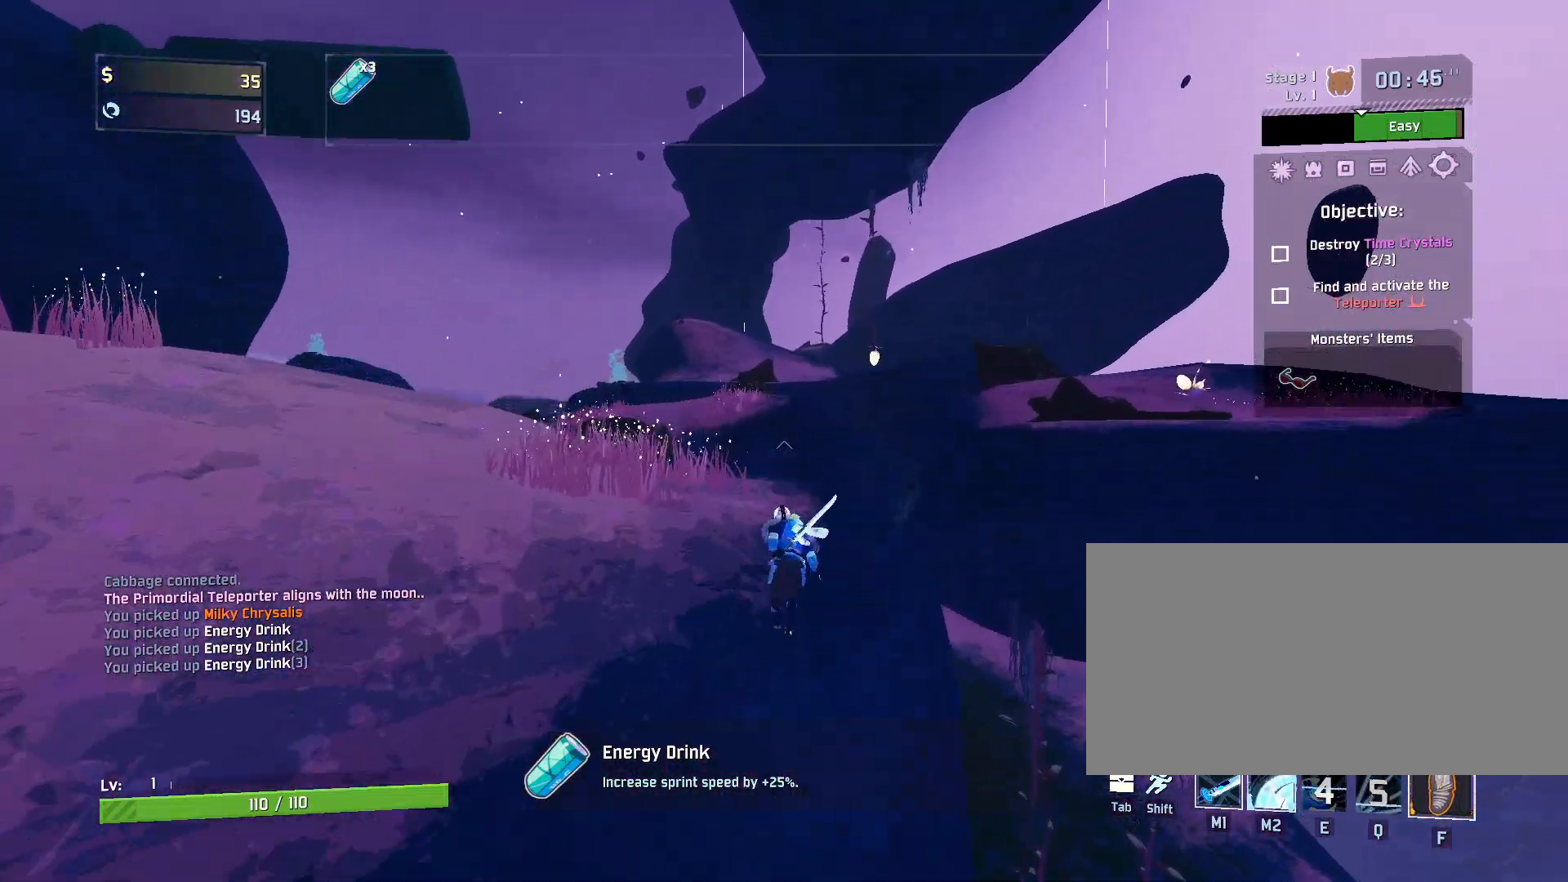
{"keys": ["w"], "mouse": [], "events": []}
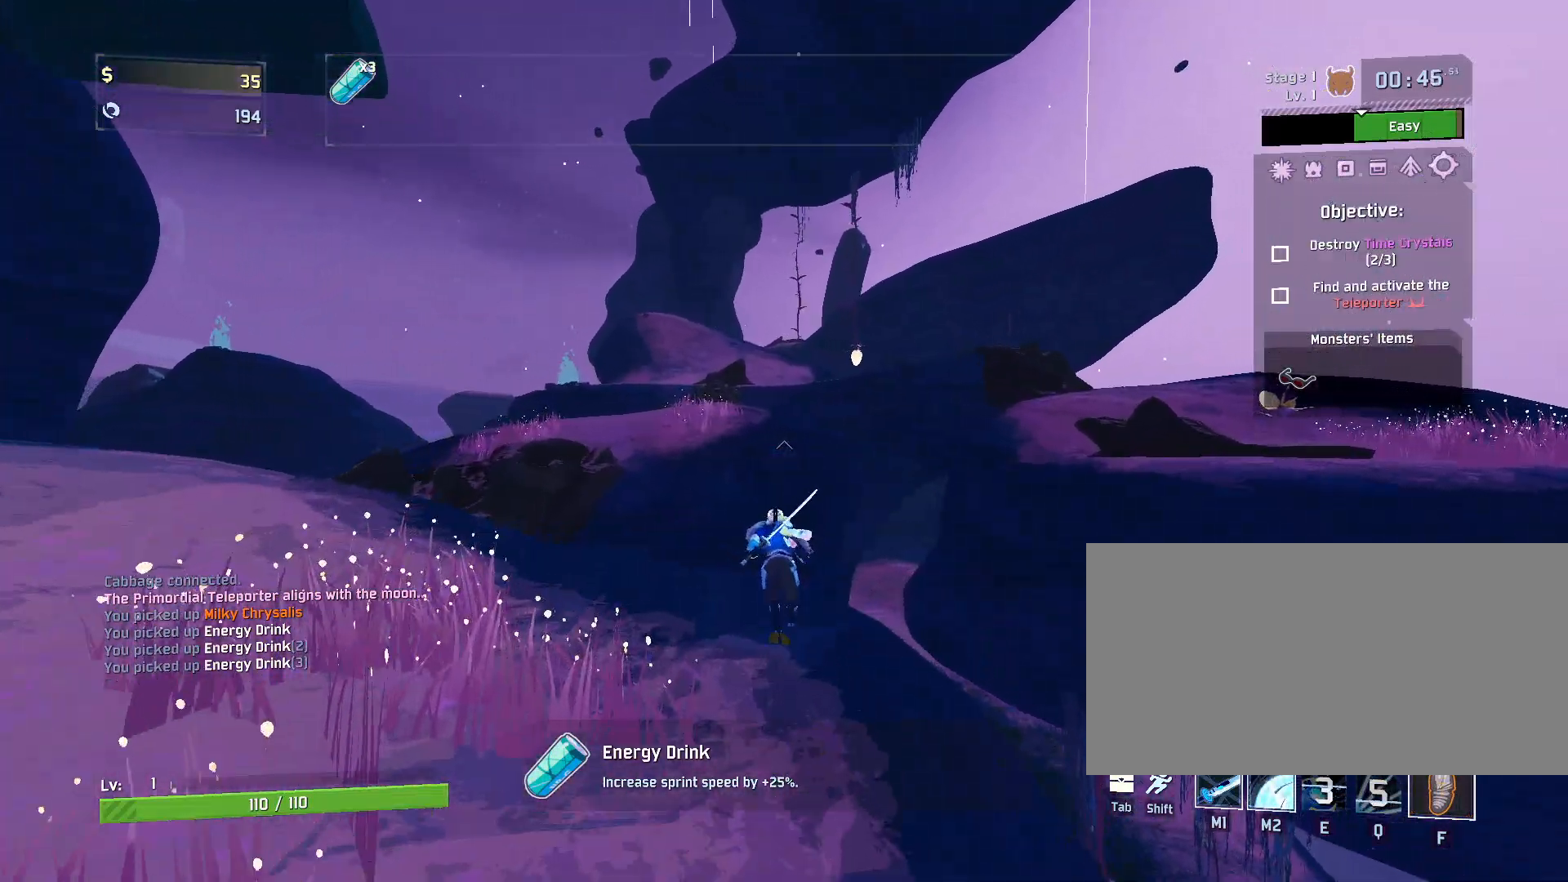
{"keys": ["w"], "mouse": ["right"], "events": [[183, "mouse_right", "down"]]}
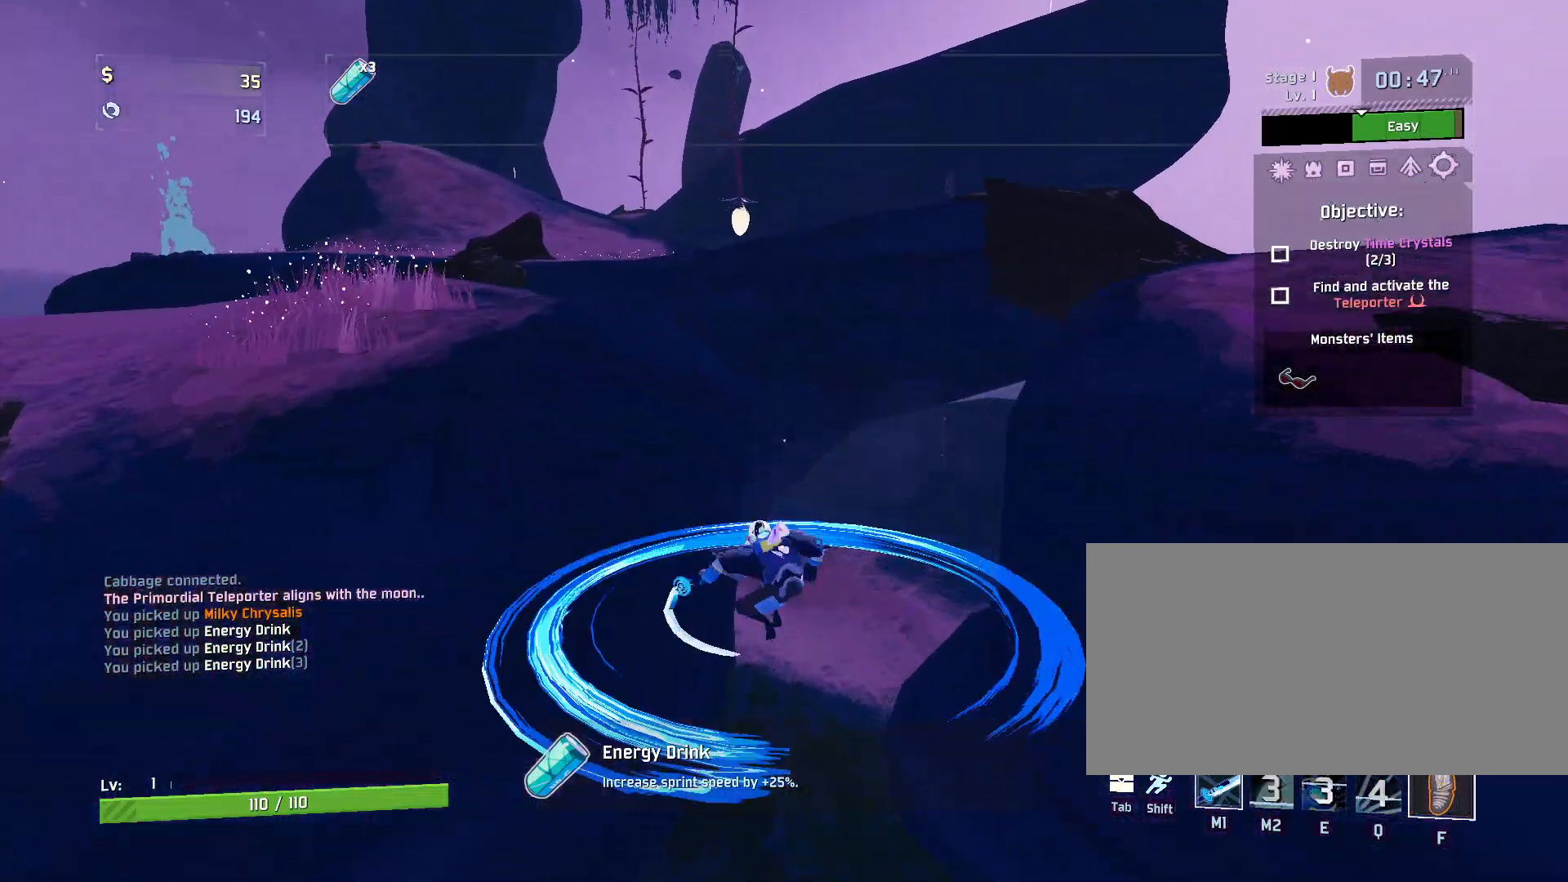
{"keys": ["w"], "mouse": ["left"], "events": [[83, "mouse_right", "up"], [217, "shift", "down"], [383, "shift", "up"], [467, "mouse_left", "down"]]}
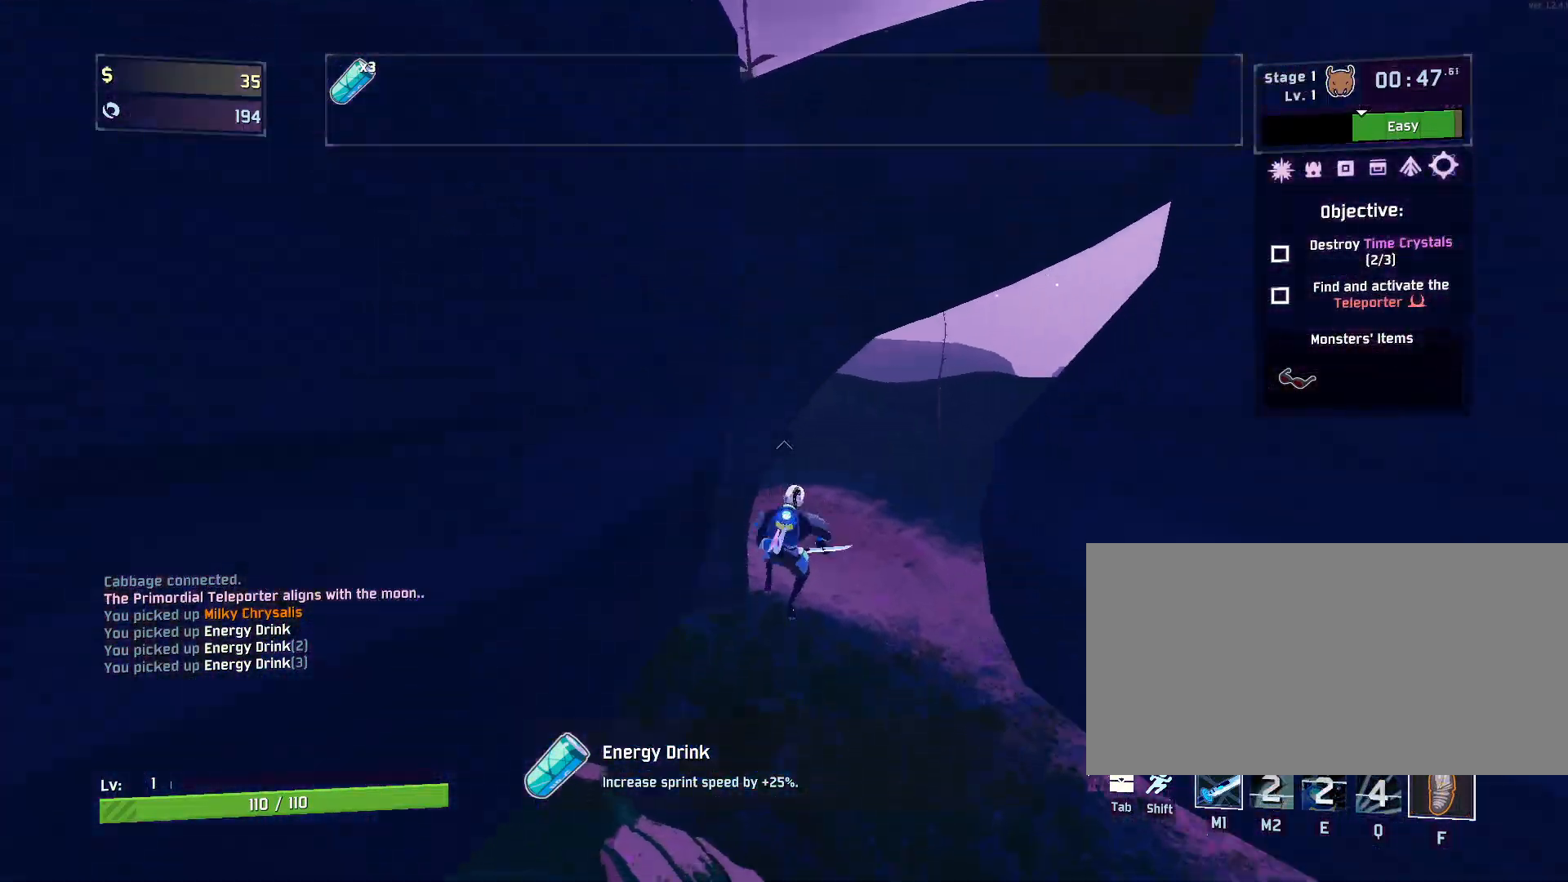
{"keys": ["w"], "mouse": [], "events": [[117, "mouse_left", "up"]]}
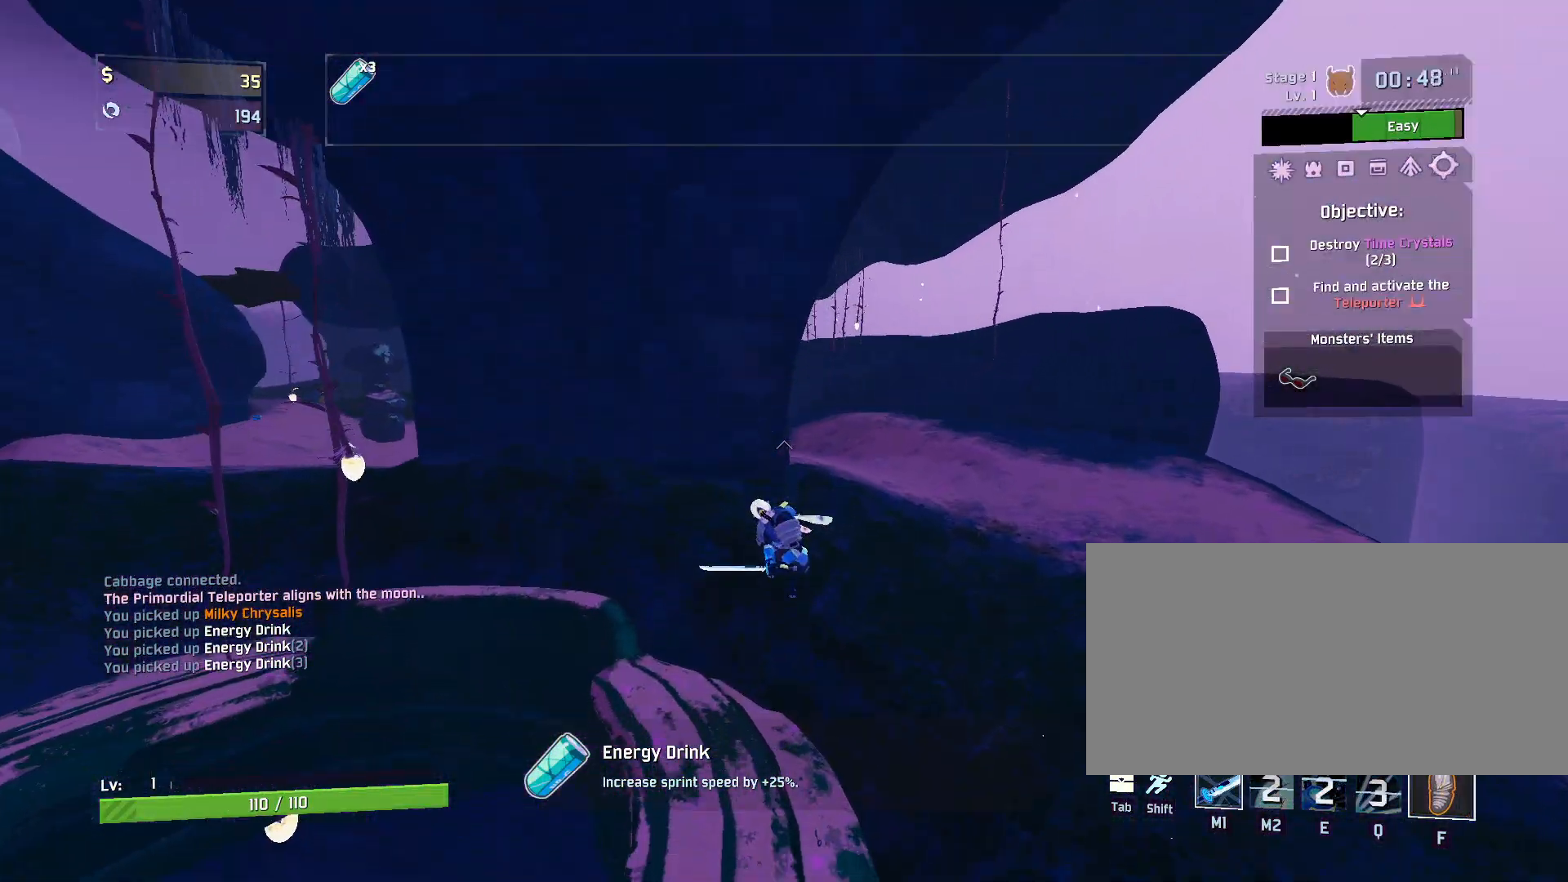
{"keys": ["w"], "mouse": ["left"], "events": [[17, "space", "down"], [283, "space", "up"], [400, "mouse_left", "down"]]}
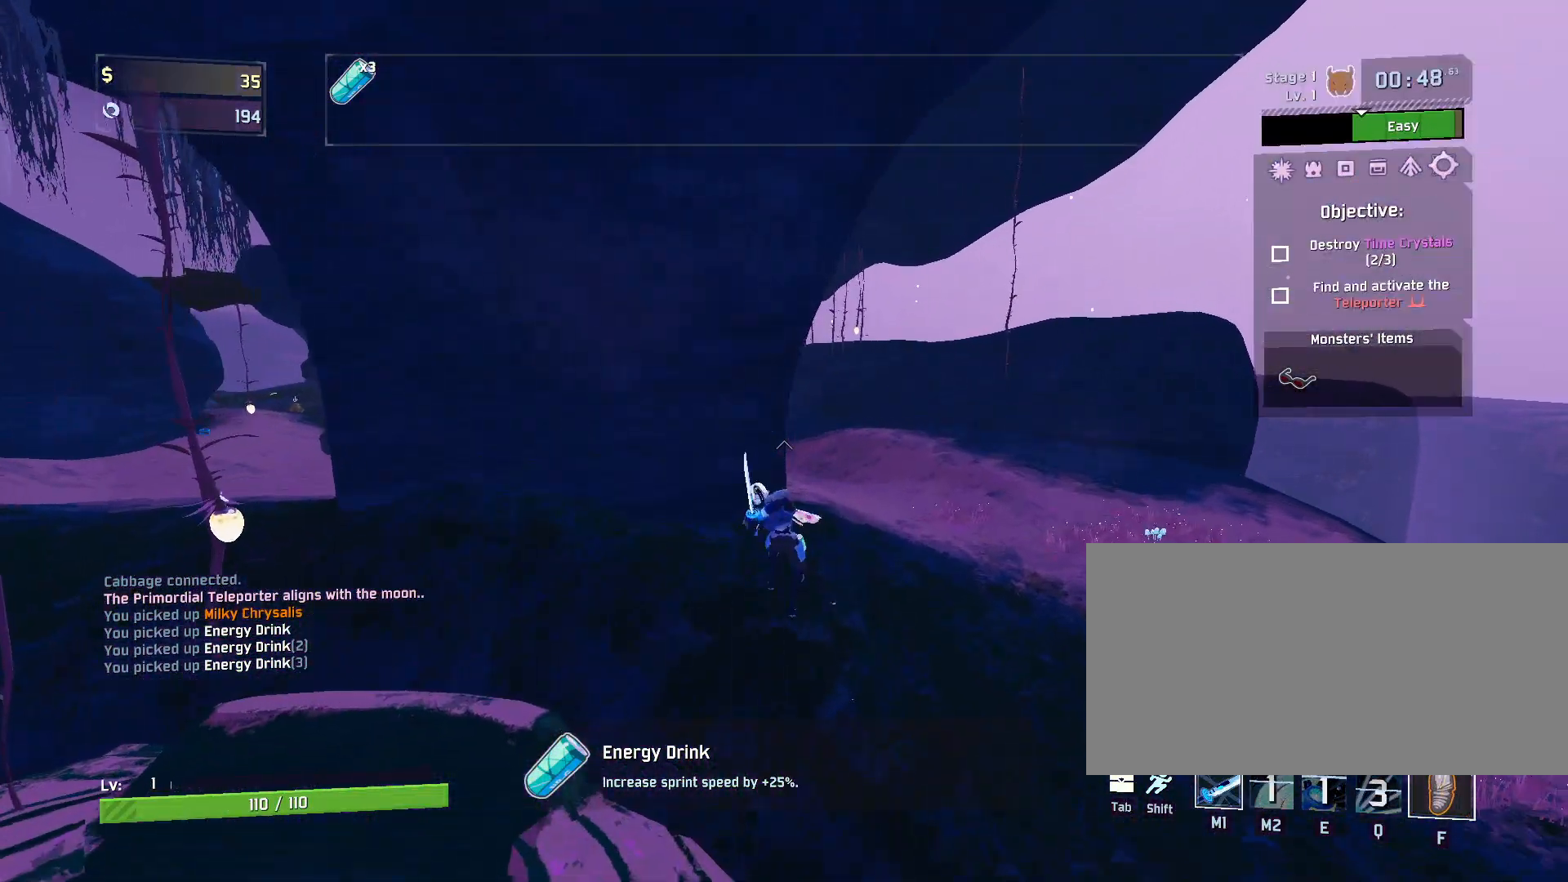
{"keys": ["w"], "mouse": [], "events": [[33, "mouse_left", "up"]]}
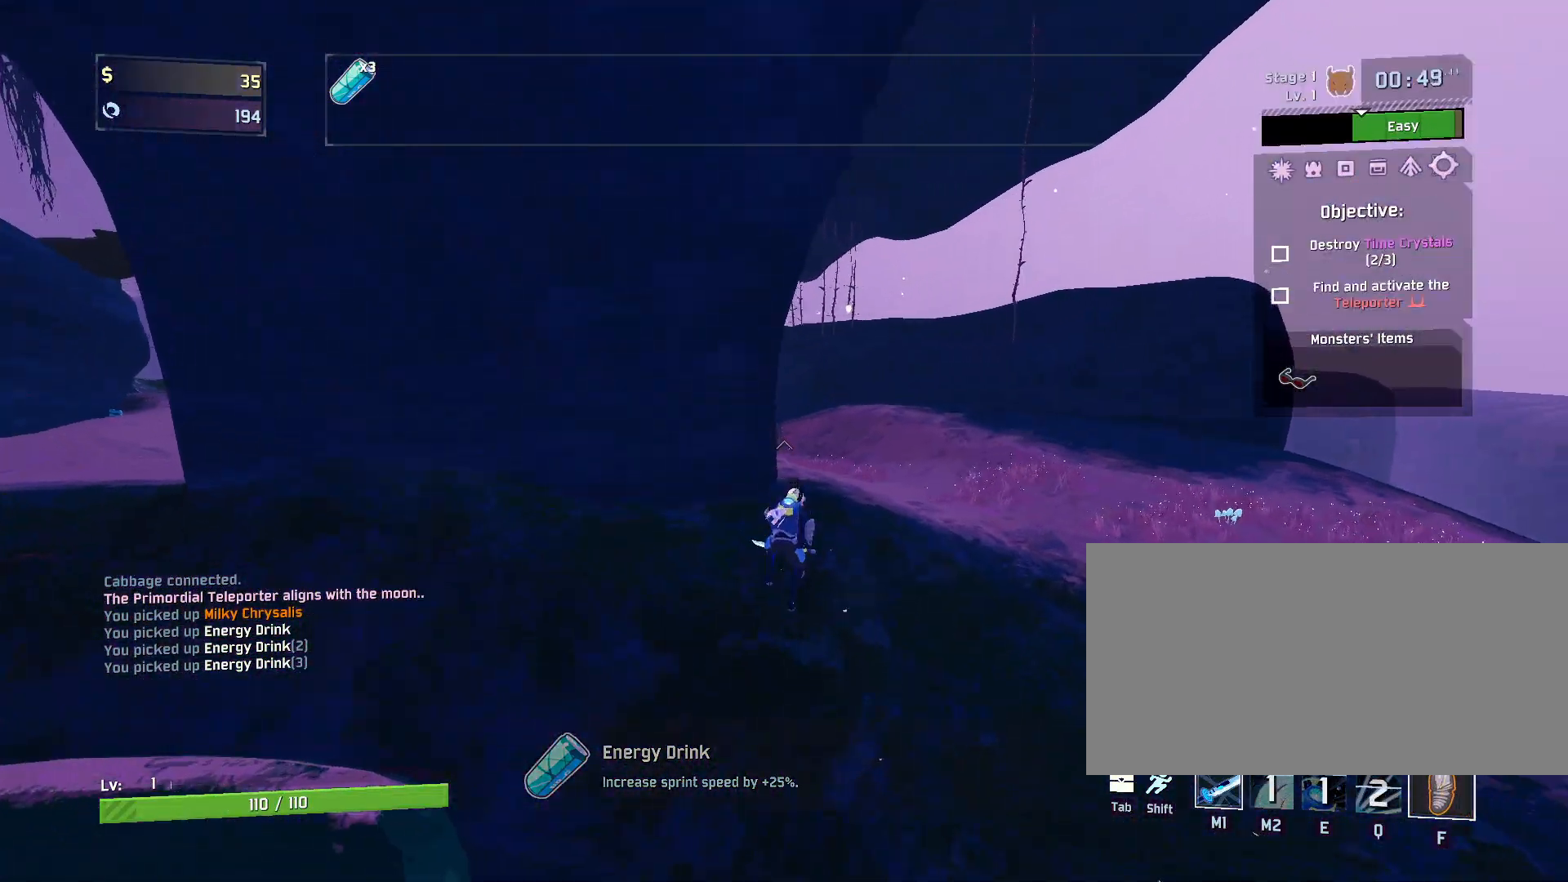
{"keys": ["e", "w"], "mouse": [], "events": [[33, "e", "down"]]}
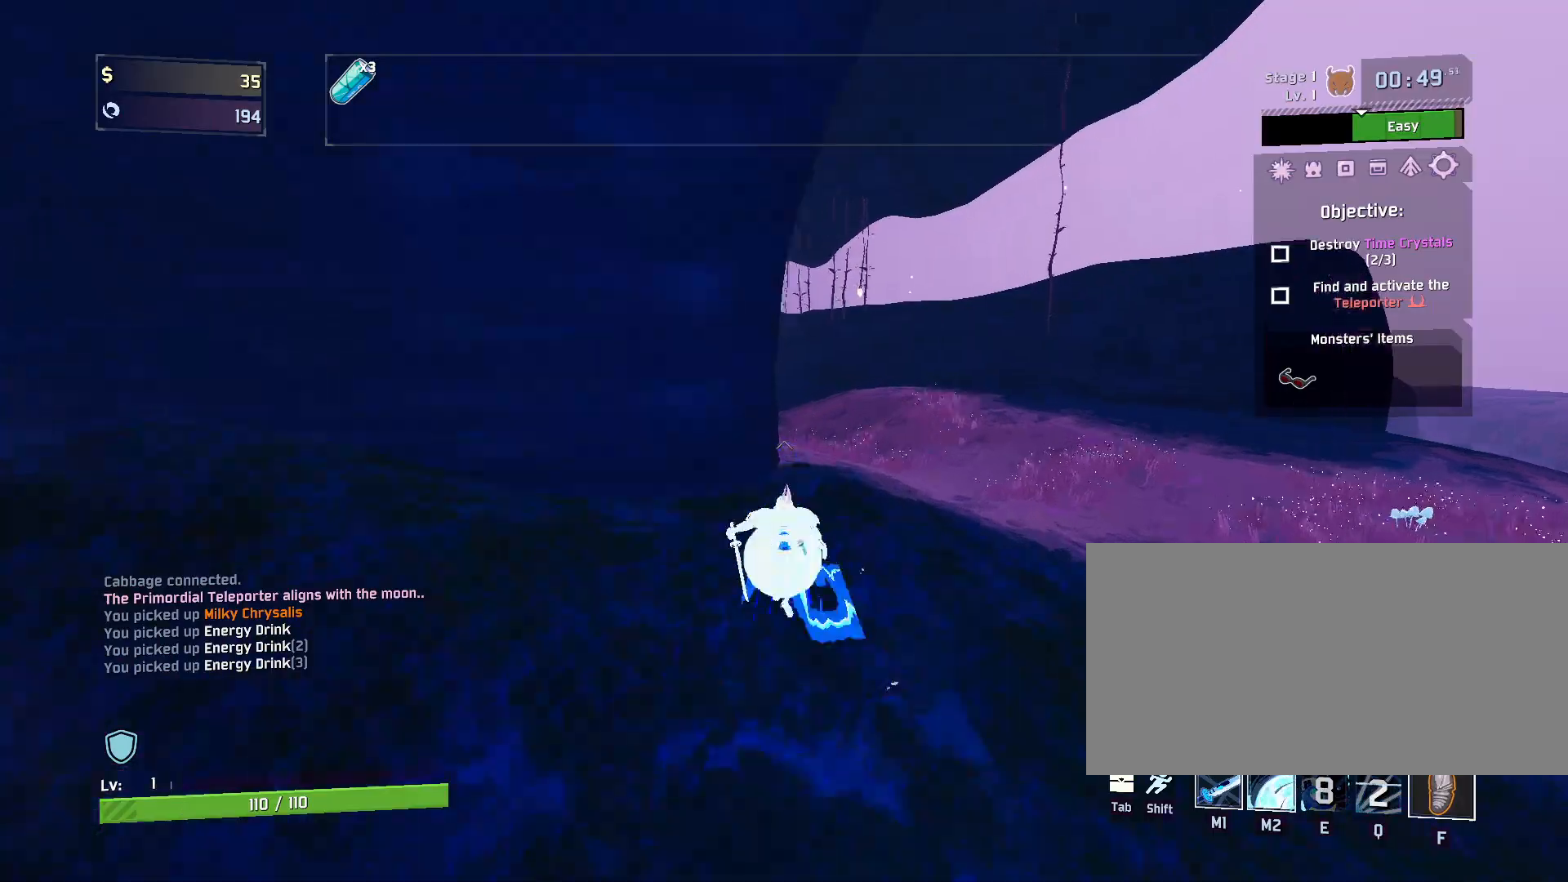
{"keys": ["w"], "mouse": [], "events": [[83, "e", "up"], [250, "mouse_left", "down"], [417, "mouse_left", "up"]]}
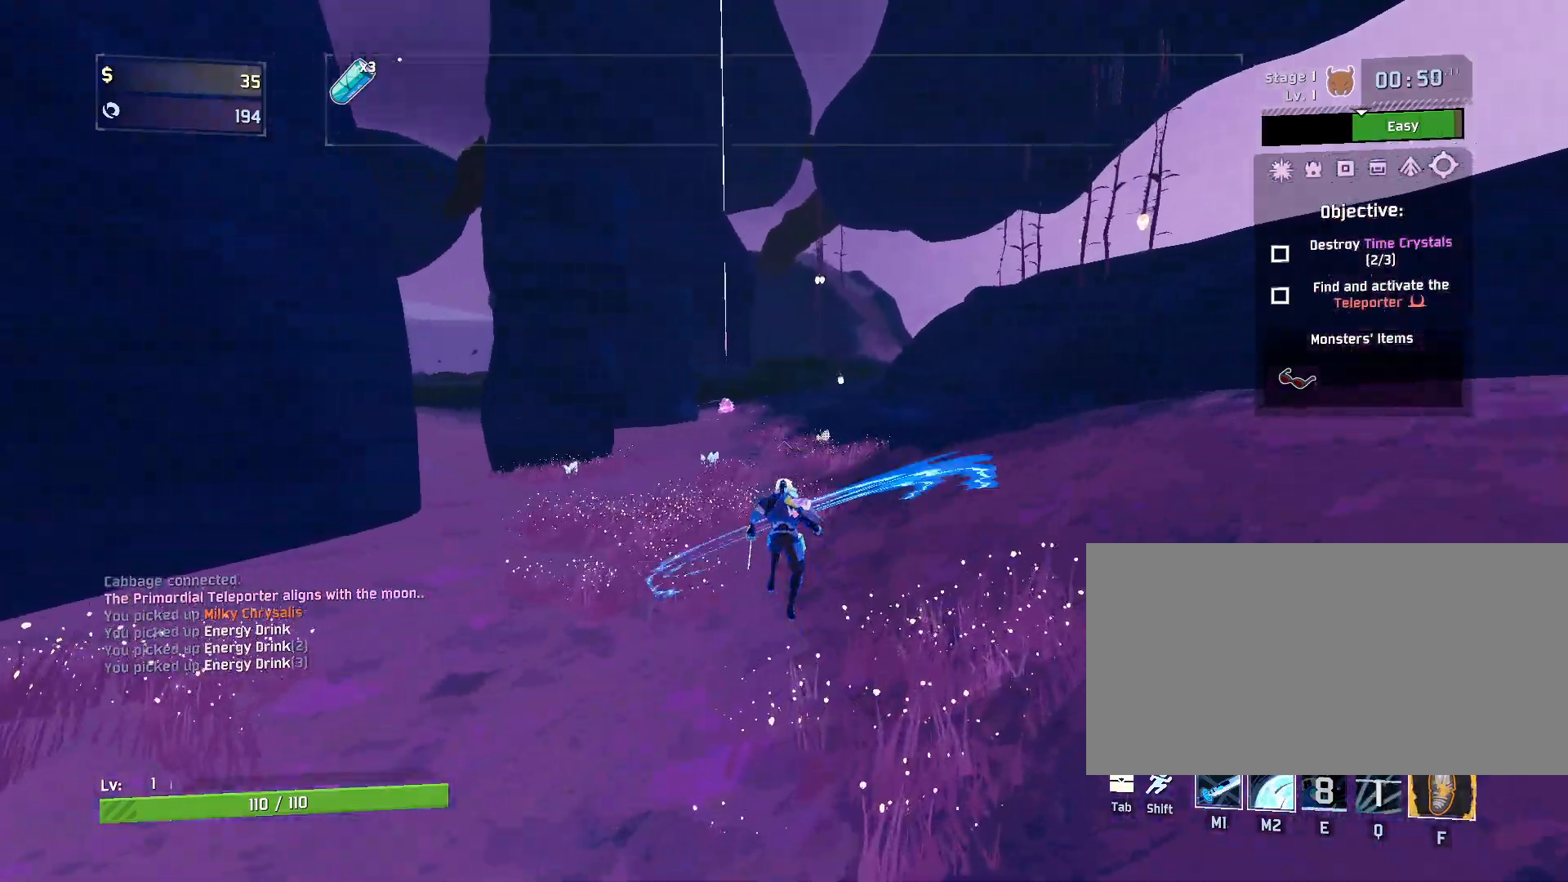
{"keys": ["w"], "mouse": ["right"], "events": [[400, "mouse_right", "down"]]}
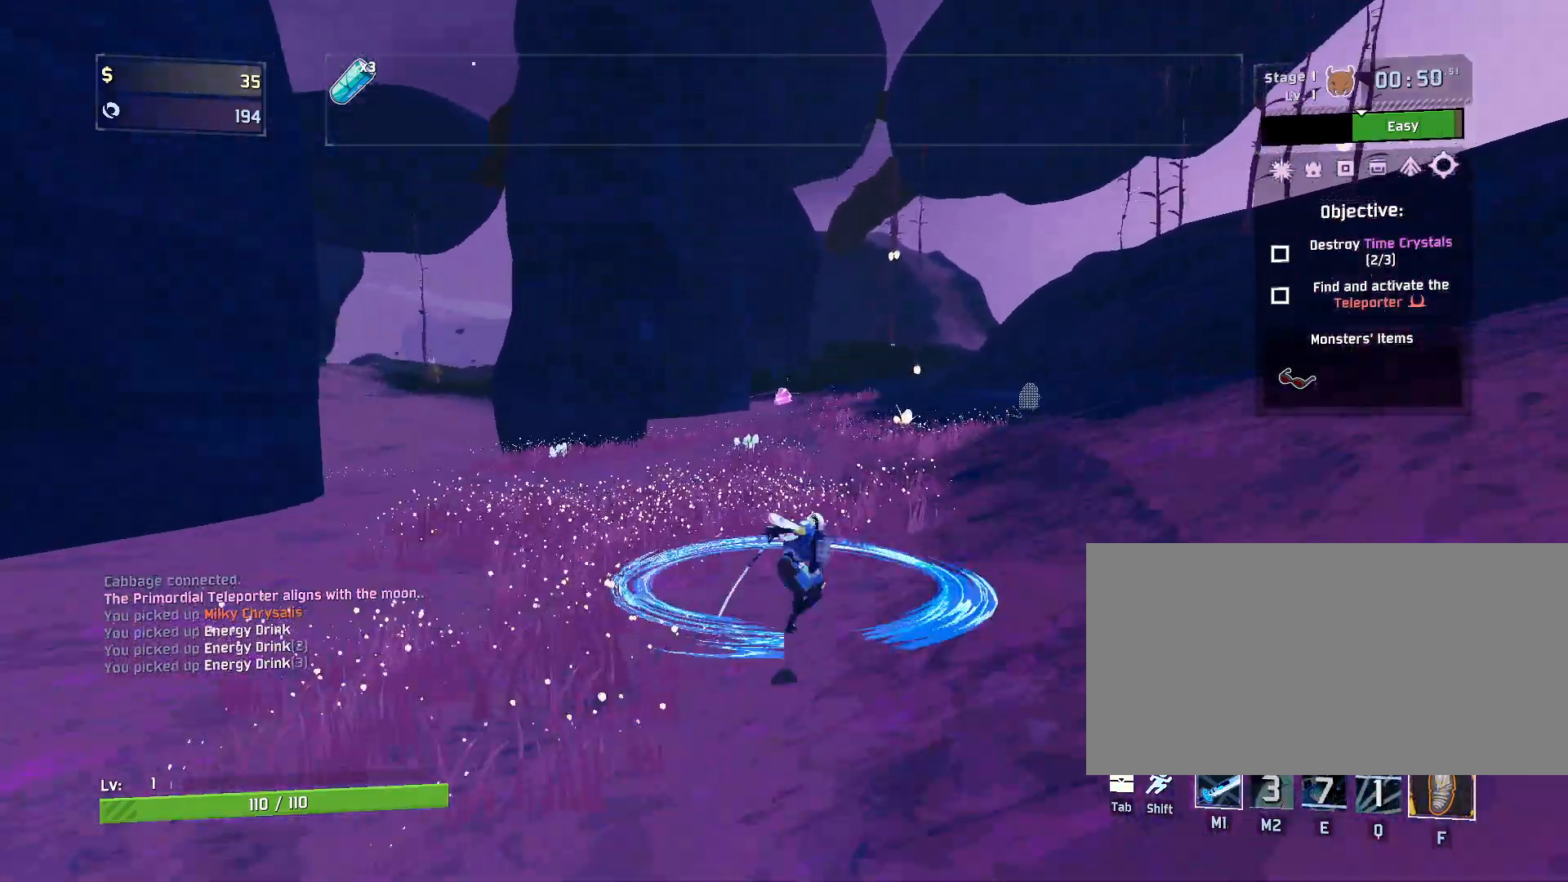
{"keys": ["shift", "w"], "mouse": [], "events": [[367, "mouse_right", "up"], [467, "shift", "down"]]}
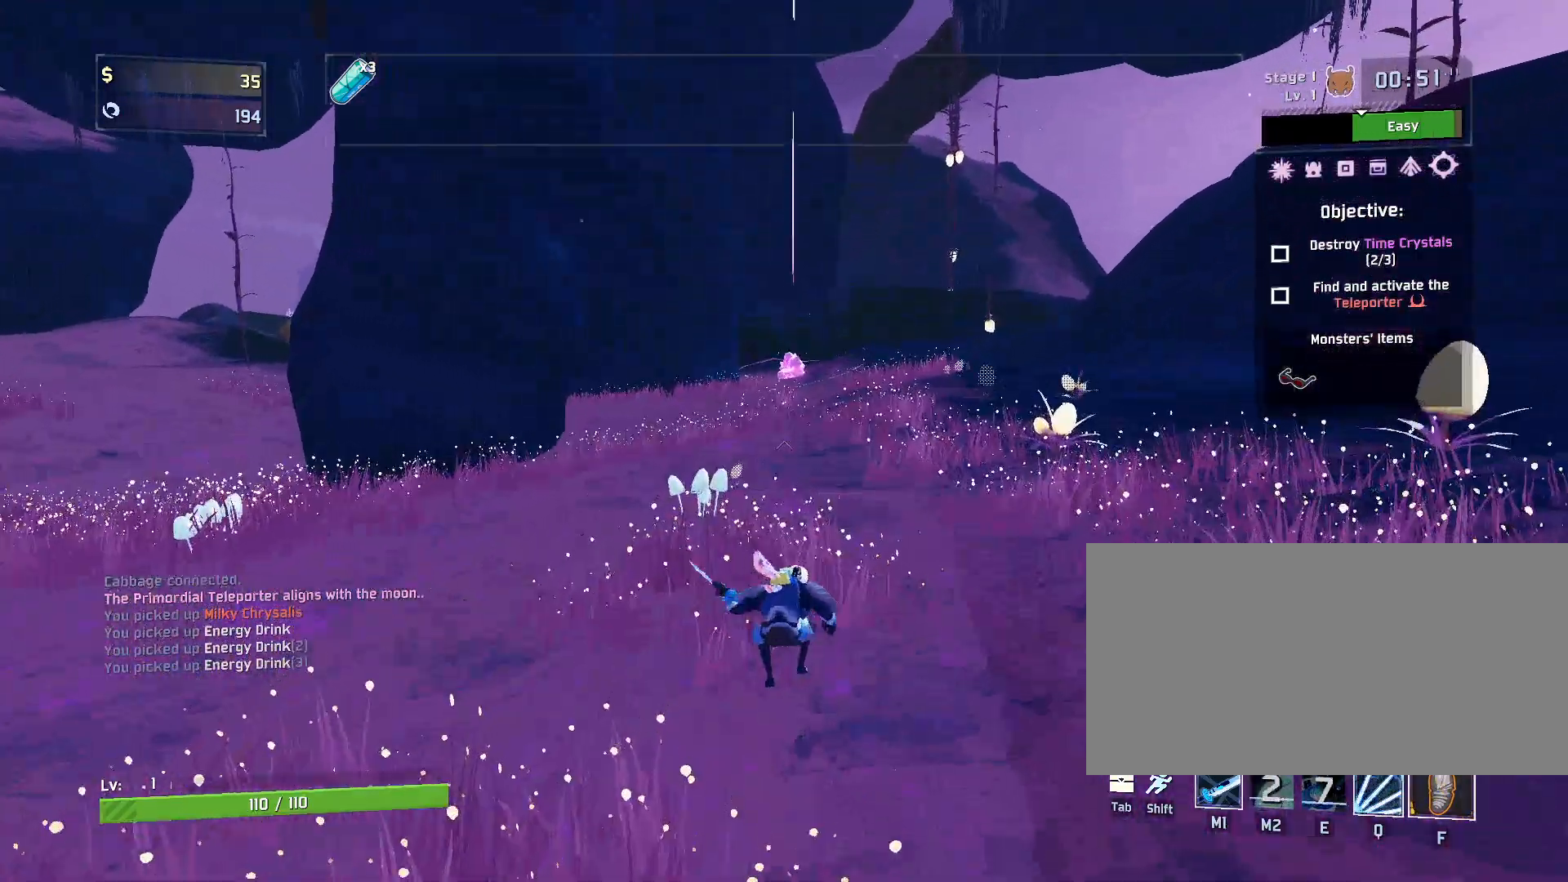
{"keys": ["a", "w"], "mouse": [], "events": [[167, "shift", "up"], [417, "a", "down"]]}
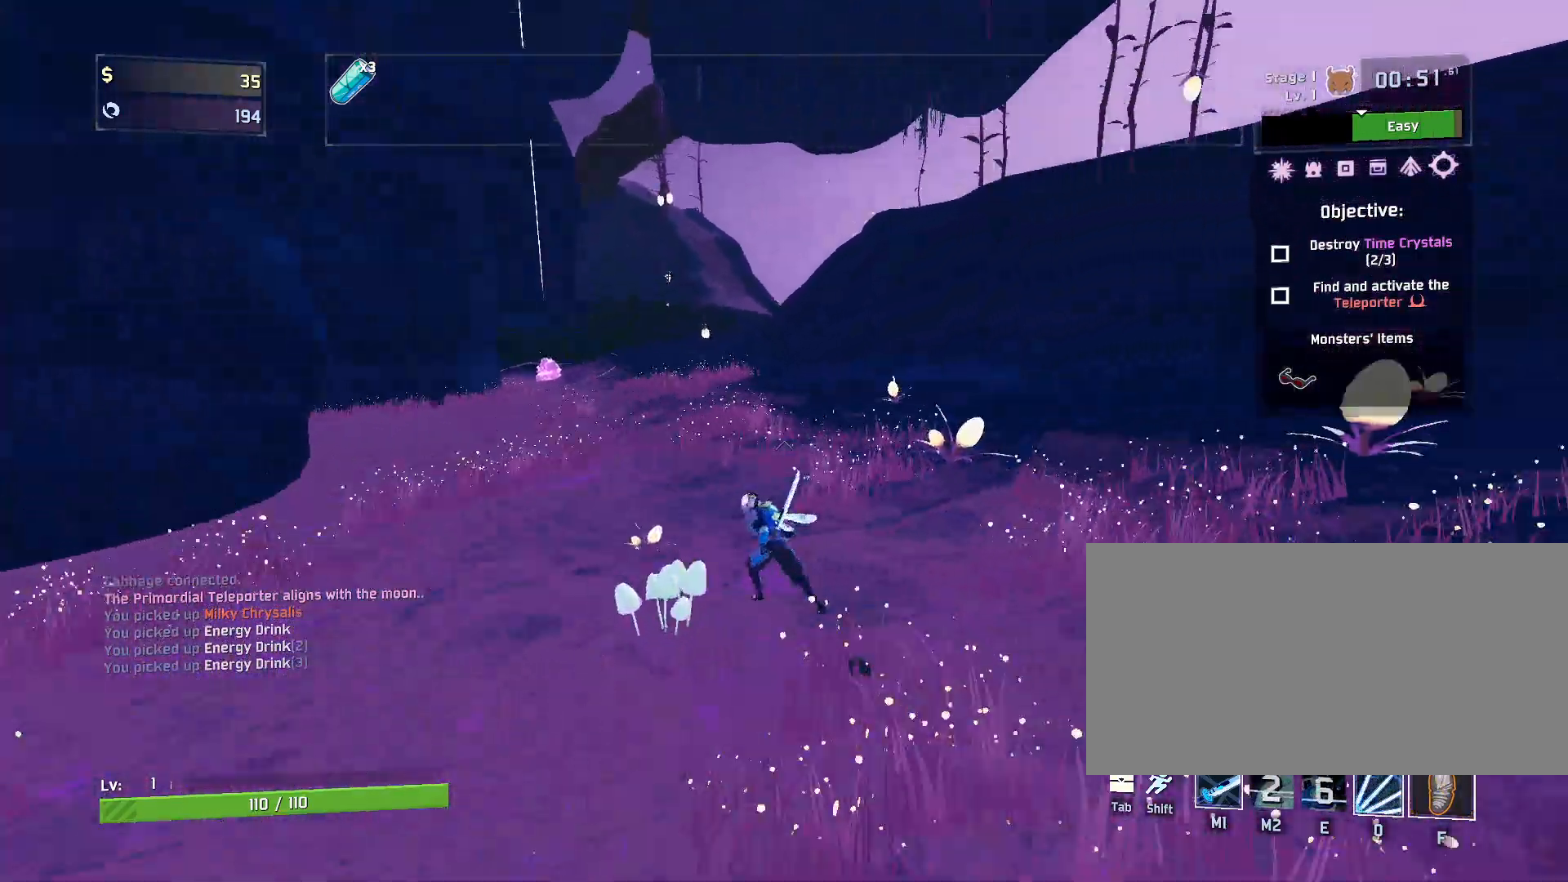
{"keys": ["a", "w"], "mouse": [], "events": []}
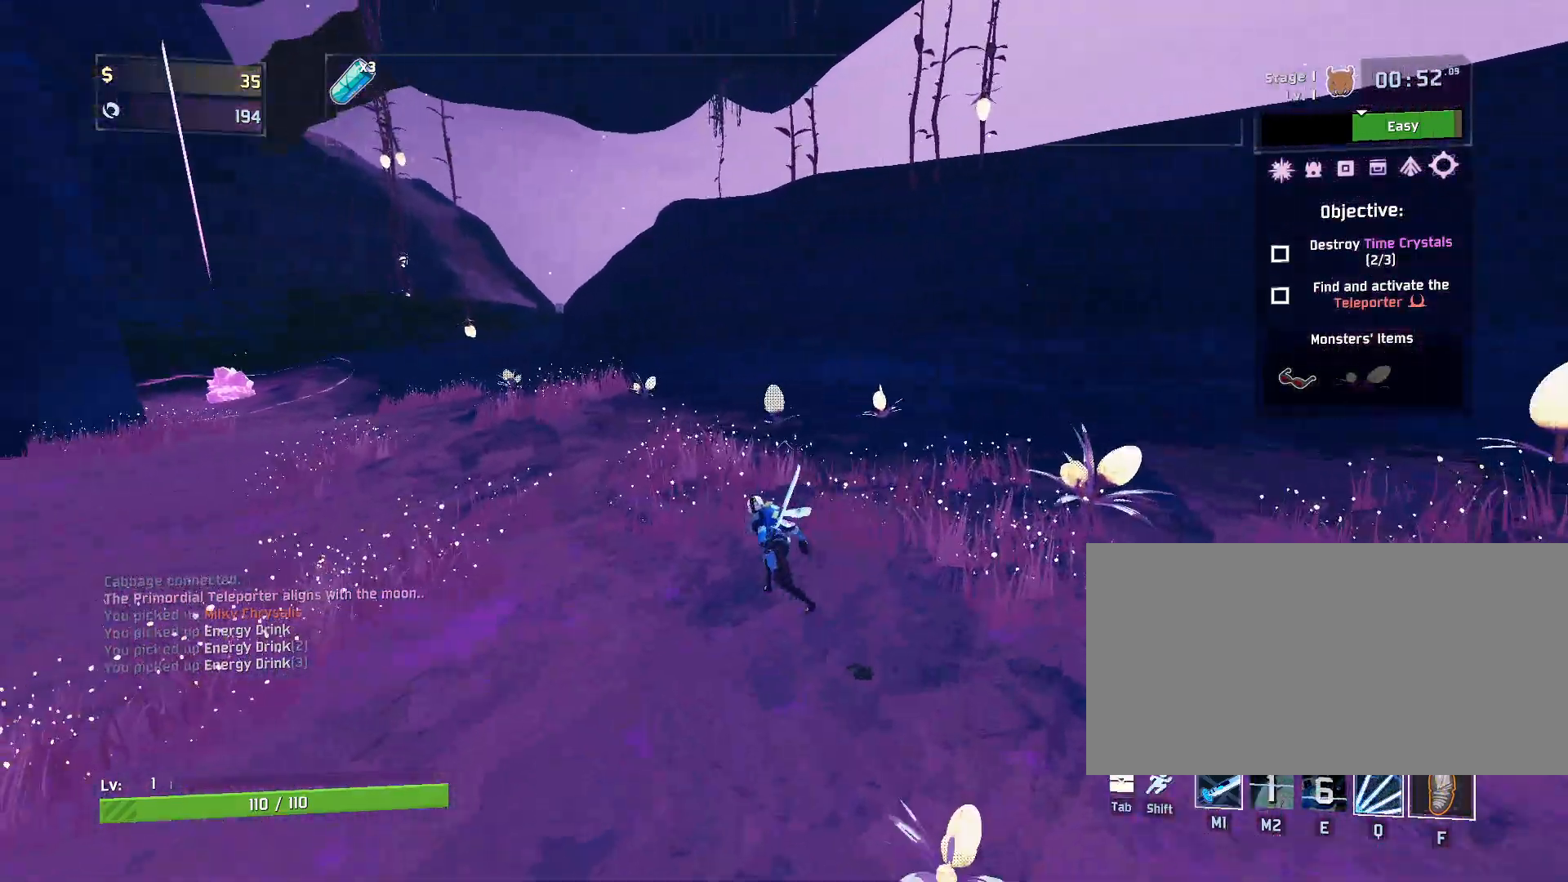
{"keys": ["w"], "mouse": [], "events": [[117, "a", "up"]]}
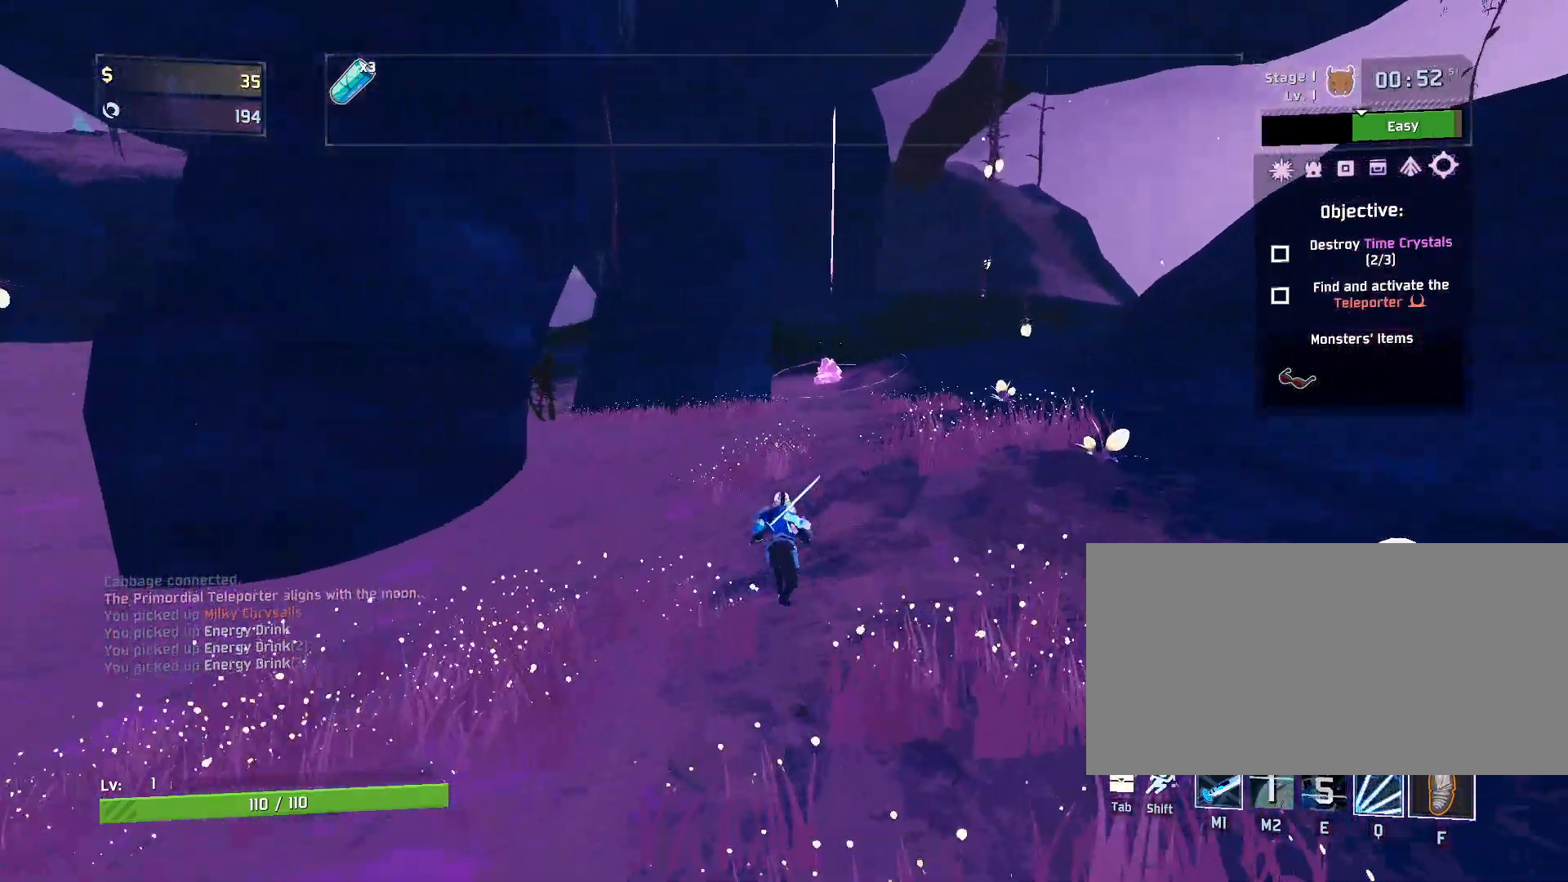
{"keys": ["w"], "mouse": ["left"], "events": [[17, "mouse_left", "down"], [117, "space", "down"], [283, "space", "up"]]}
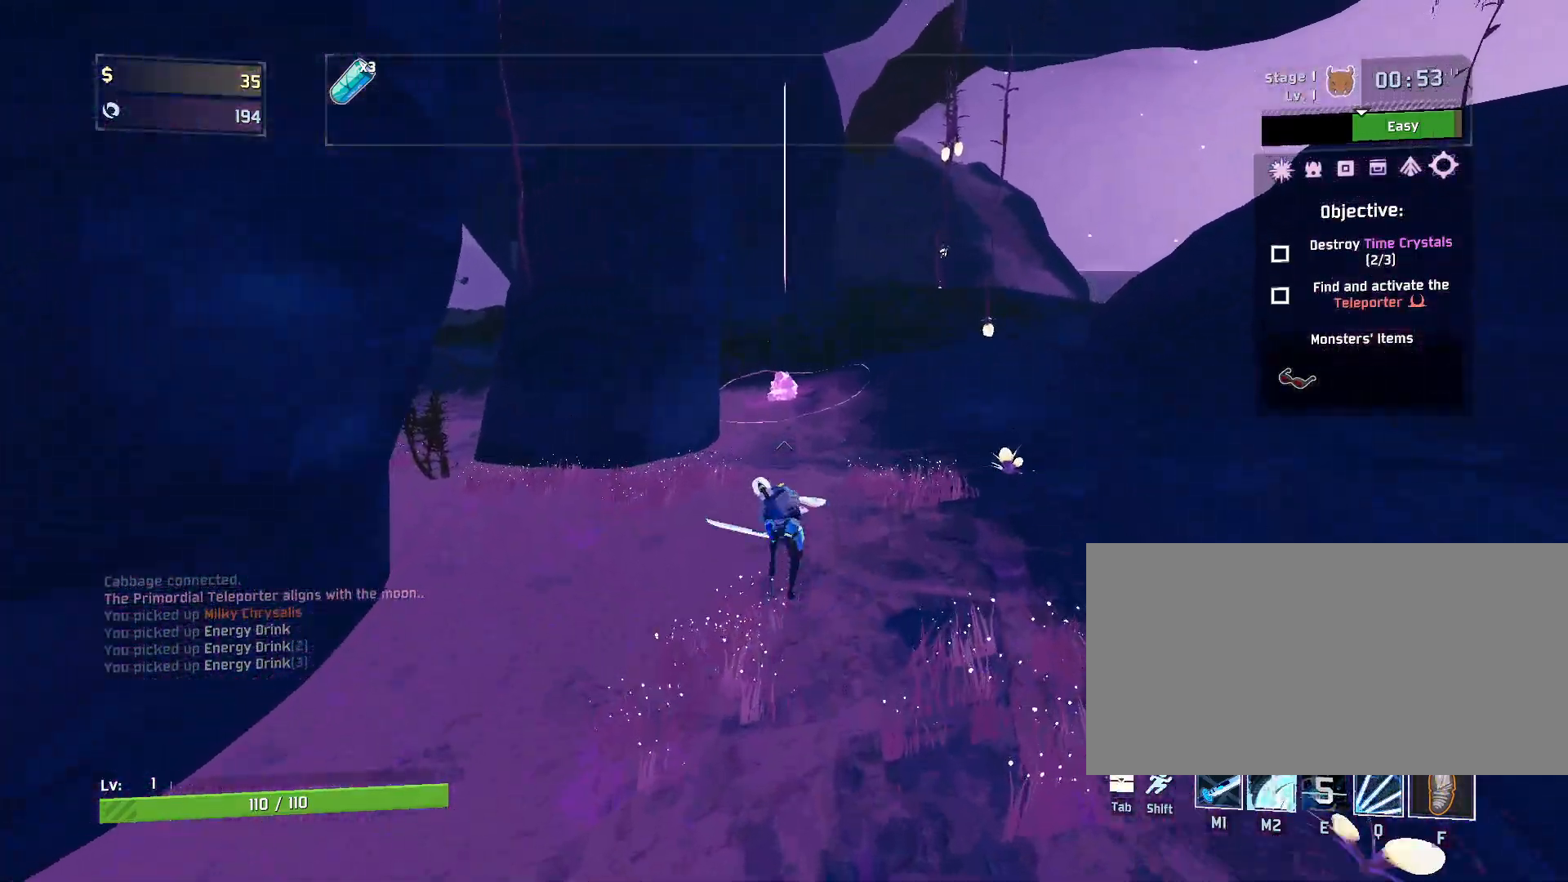
{"keys": ["q", "w"], "mouse": ["left"], "events": [[500, "q", "down"]]}
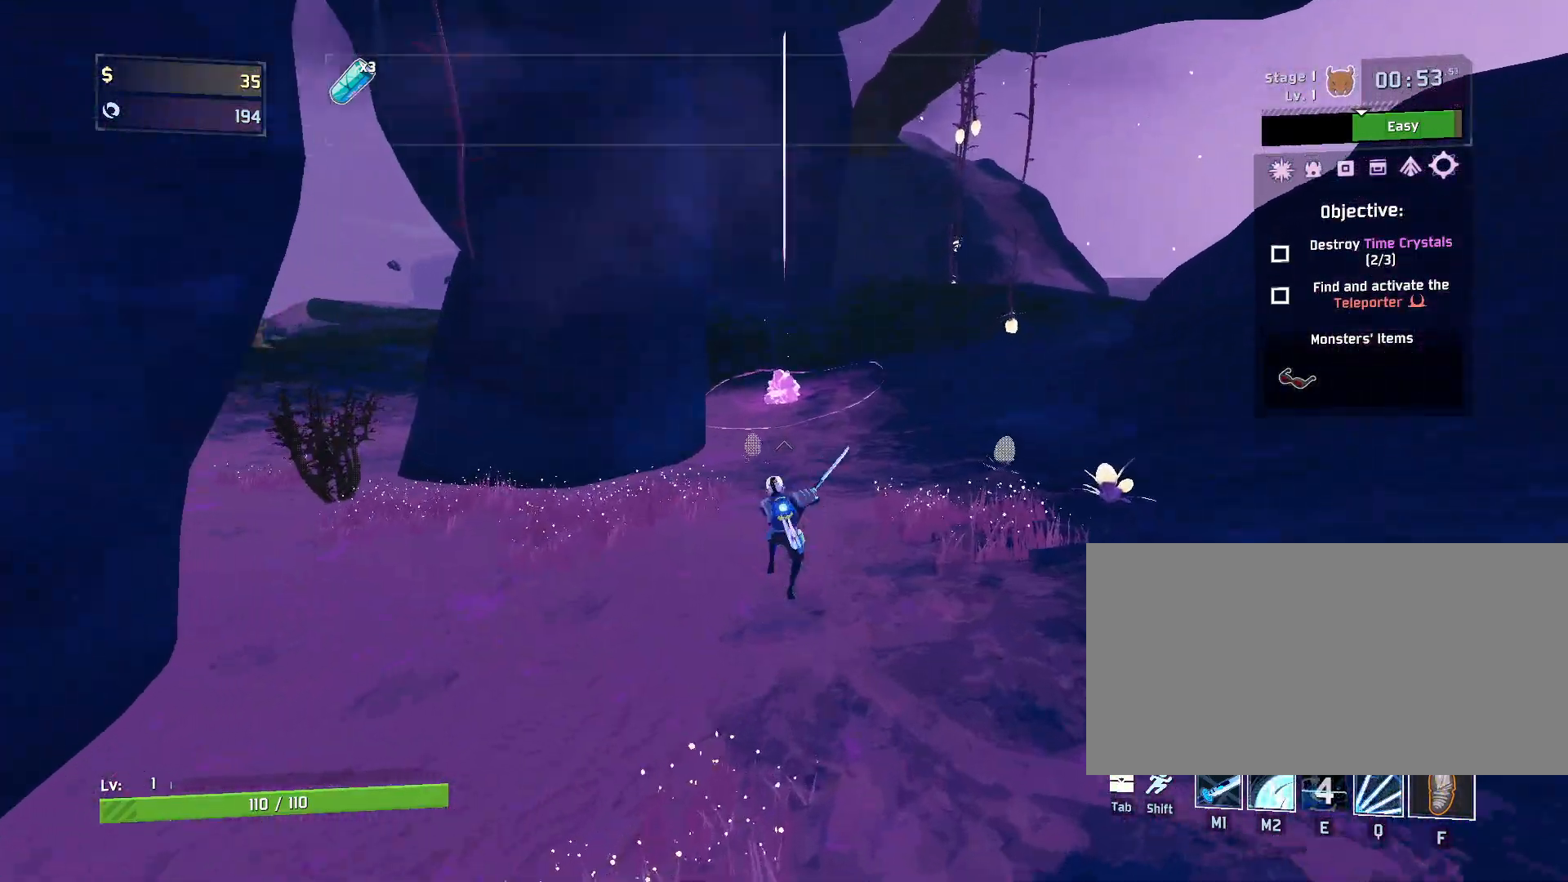
{"keys": ["q", "w"], "mouse": ["left"], "events": []}
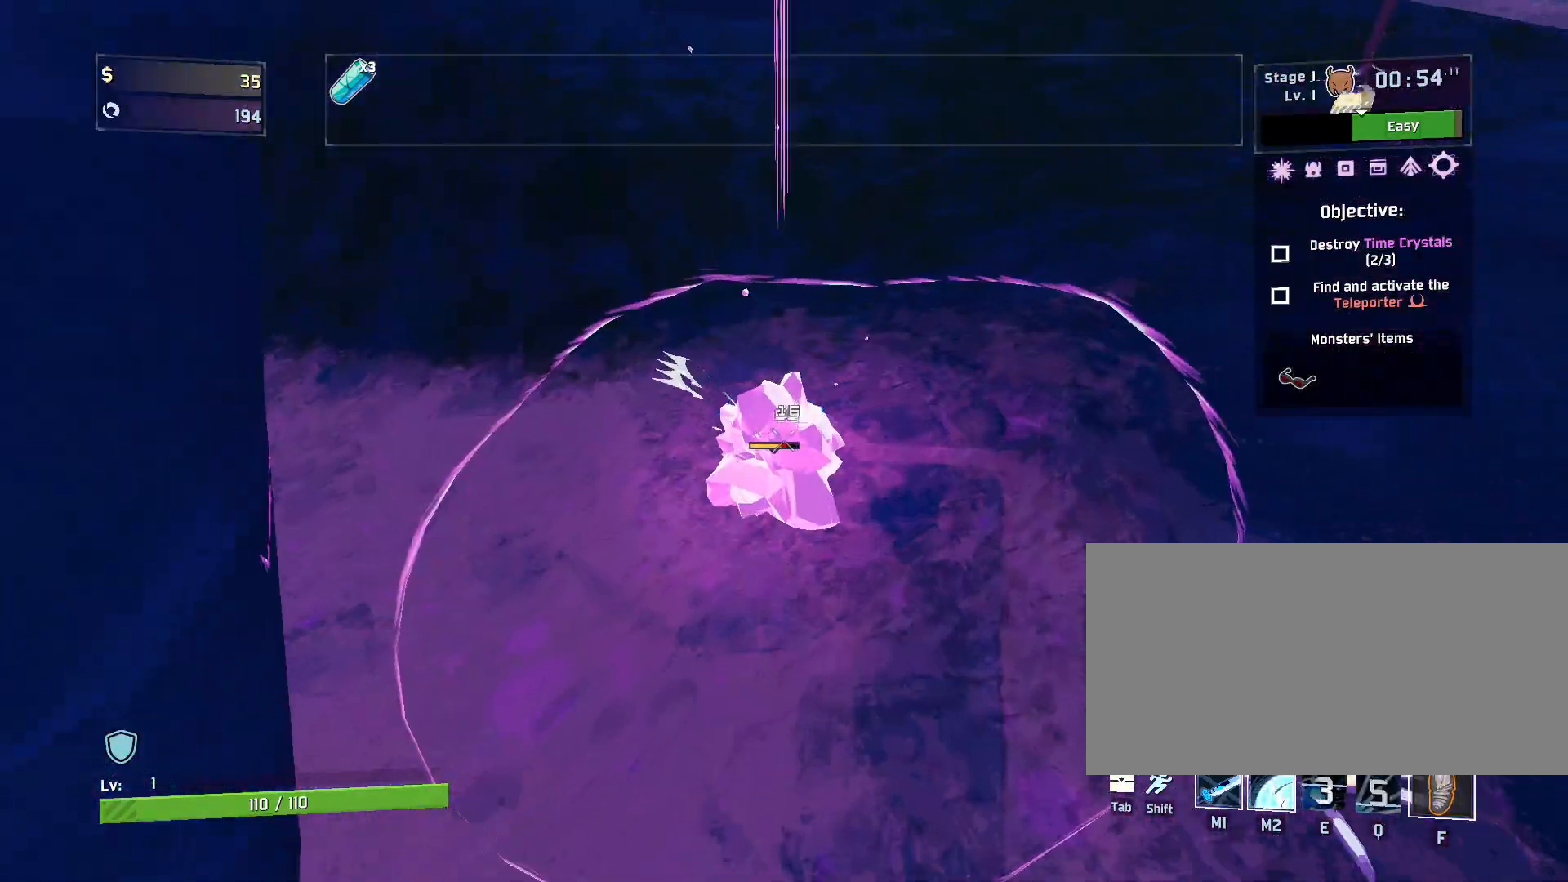
{"keys": ["w"], "mouse": ["left"], "events": [[133, "q", "up"], [417, "shift", "down"], [483, "shift", "up"]]}
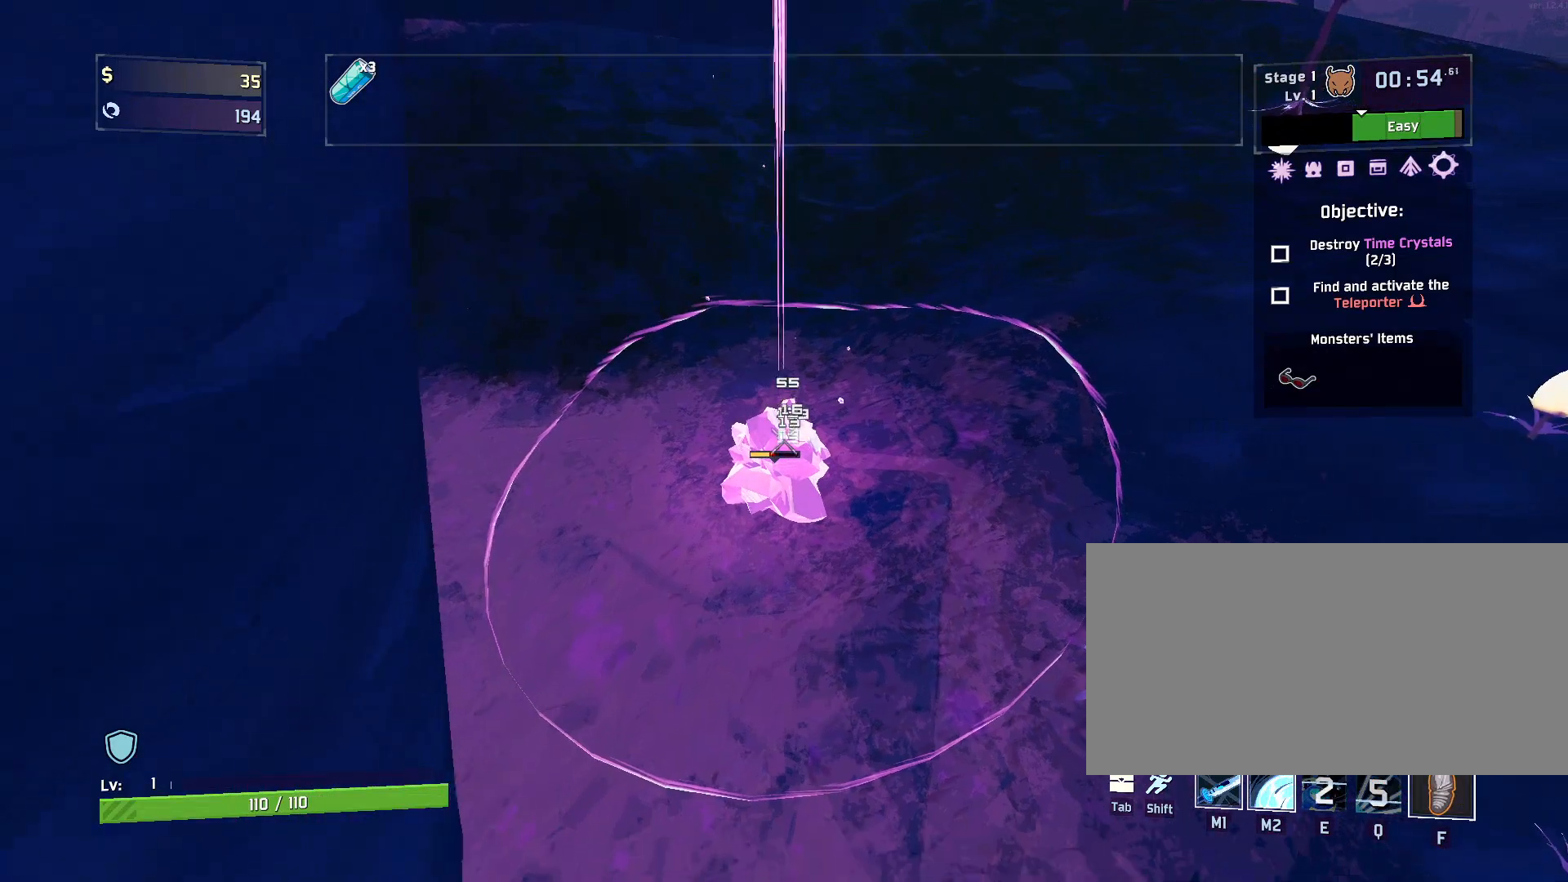
{"keys": [], "mouse": ["left", "right"], "events": [[117, "w", "up"], [200, "mouse_right", "down"]]}
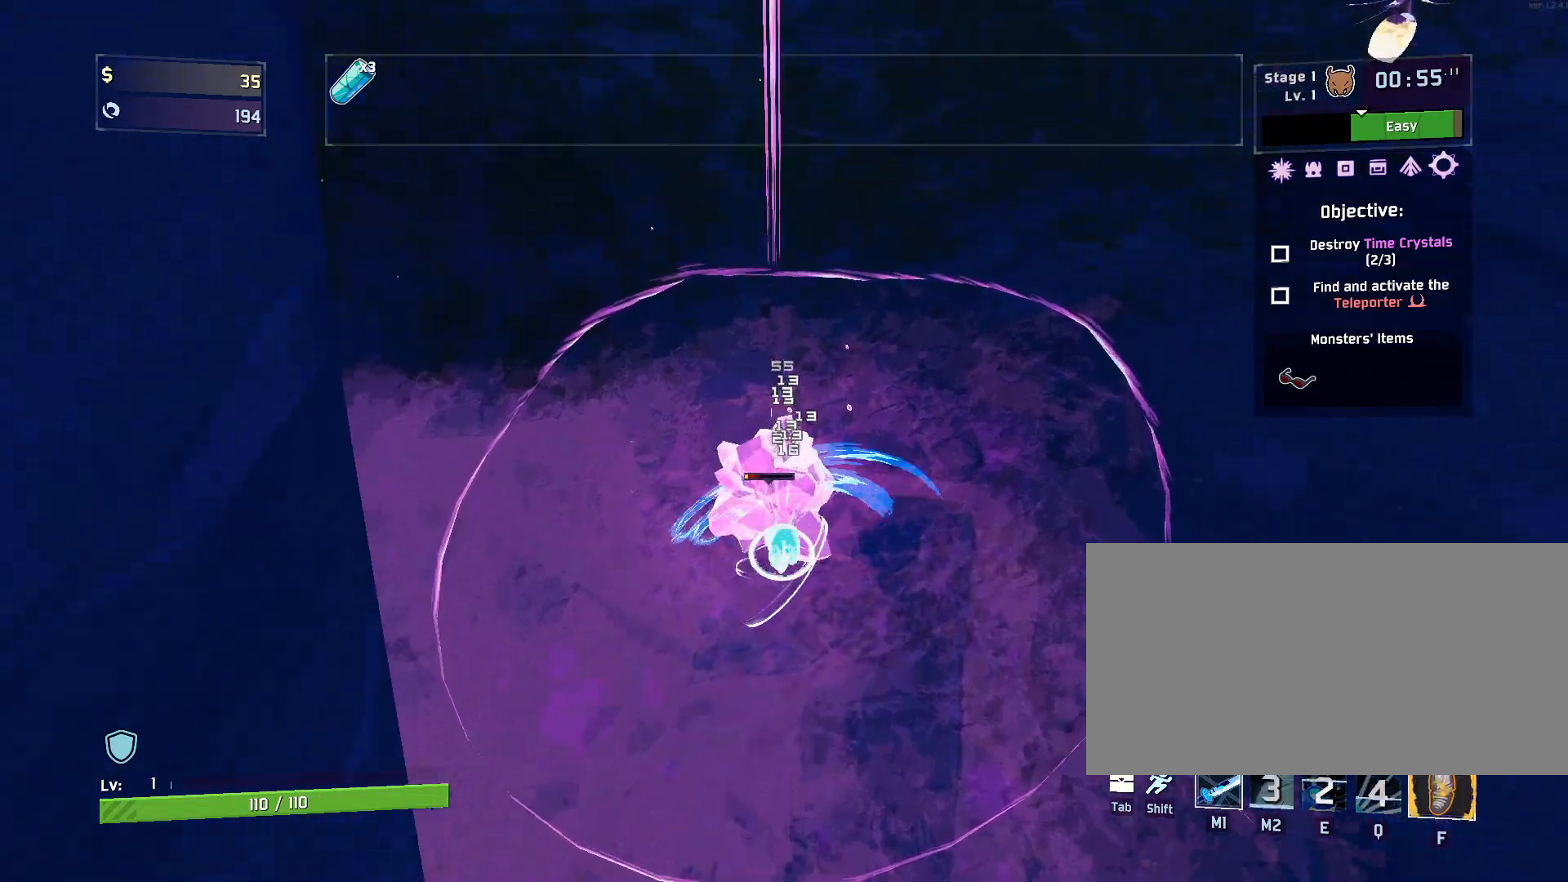
{"keys": ["shift", "w"], "mouse": [], "events": [[283, "w", "down"], [317, "mouse_right", "up"], [433, "mouse_left", "up"], [433, "shift", "down"]]}
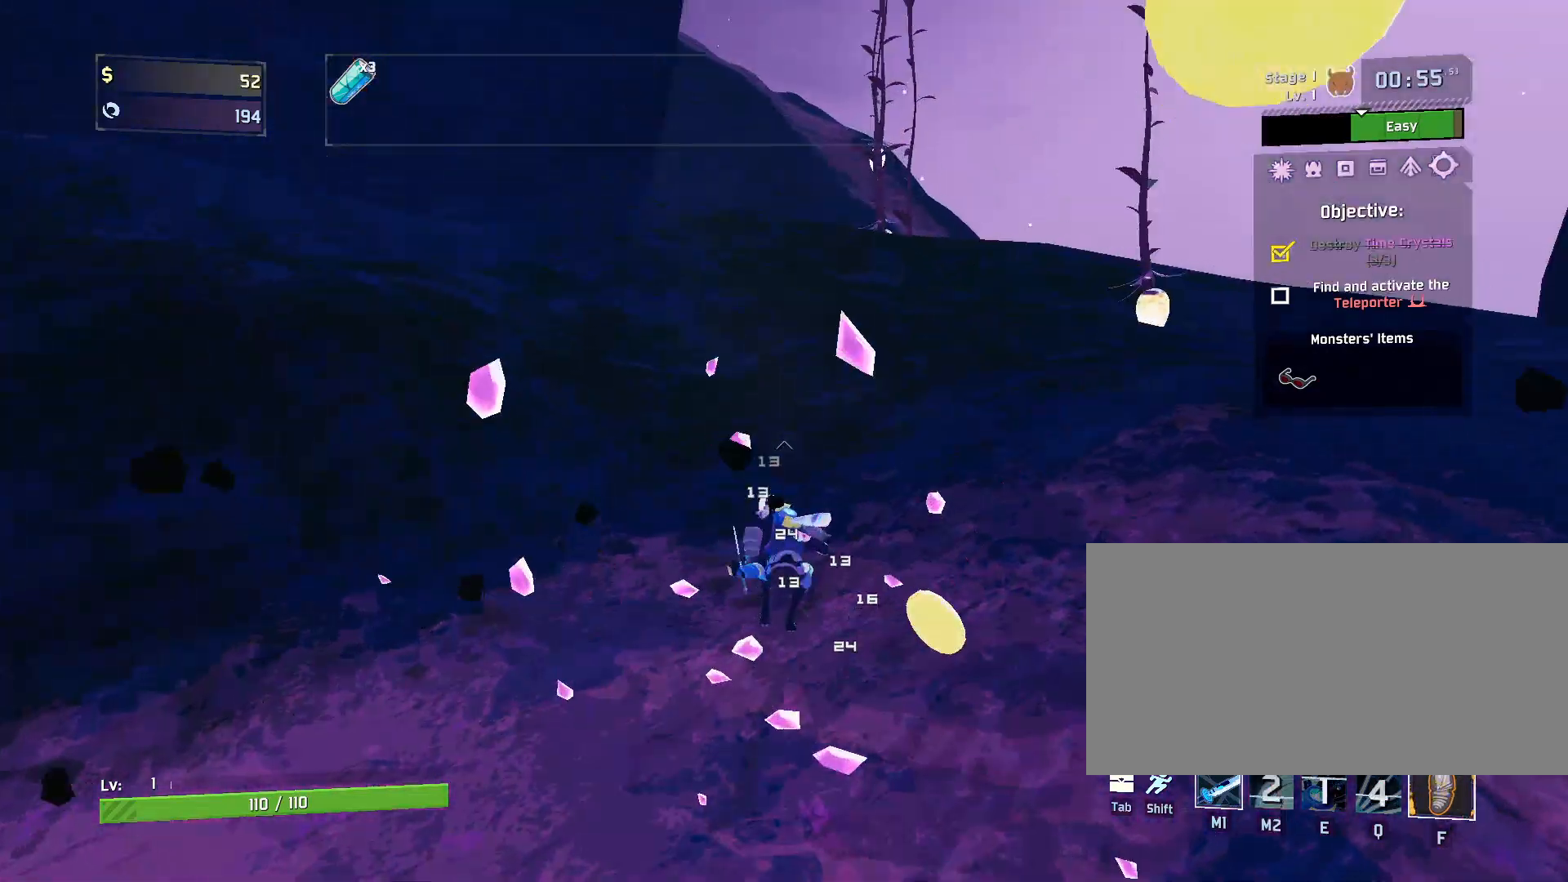
{"keys": ["w"], "mouse": [], "events": [[167, "shift", "up"]]}
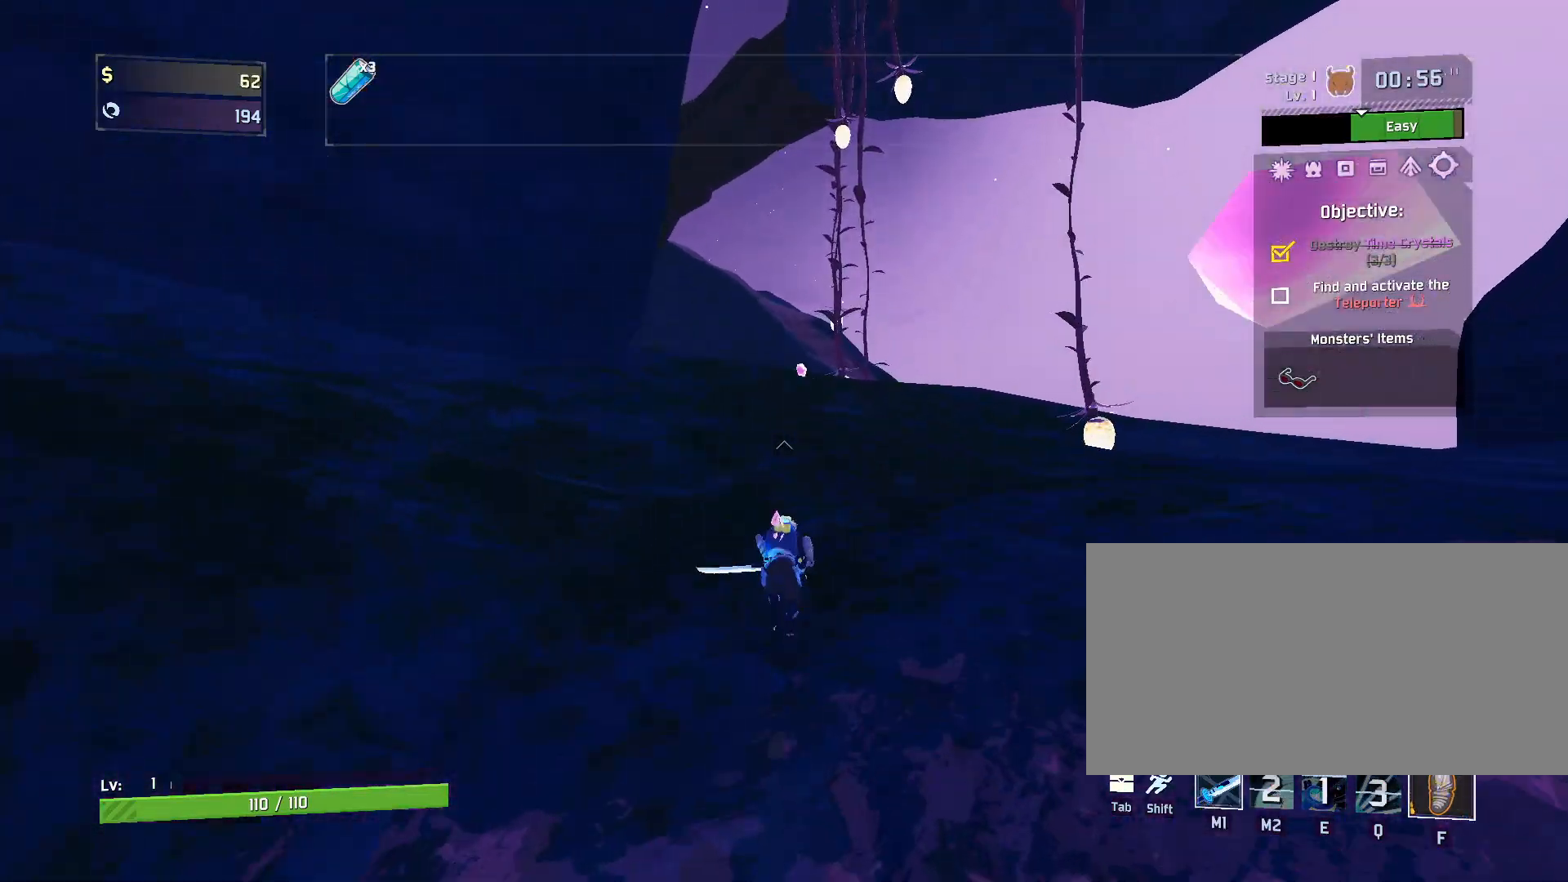
{"keys": ["e", "w"], "mouse": [], "events": [[233, "e", "down"]]}
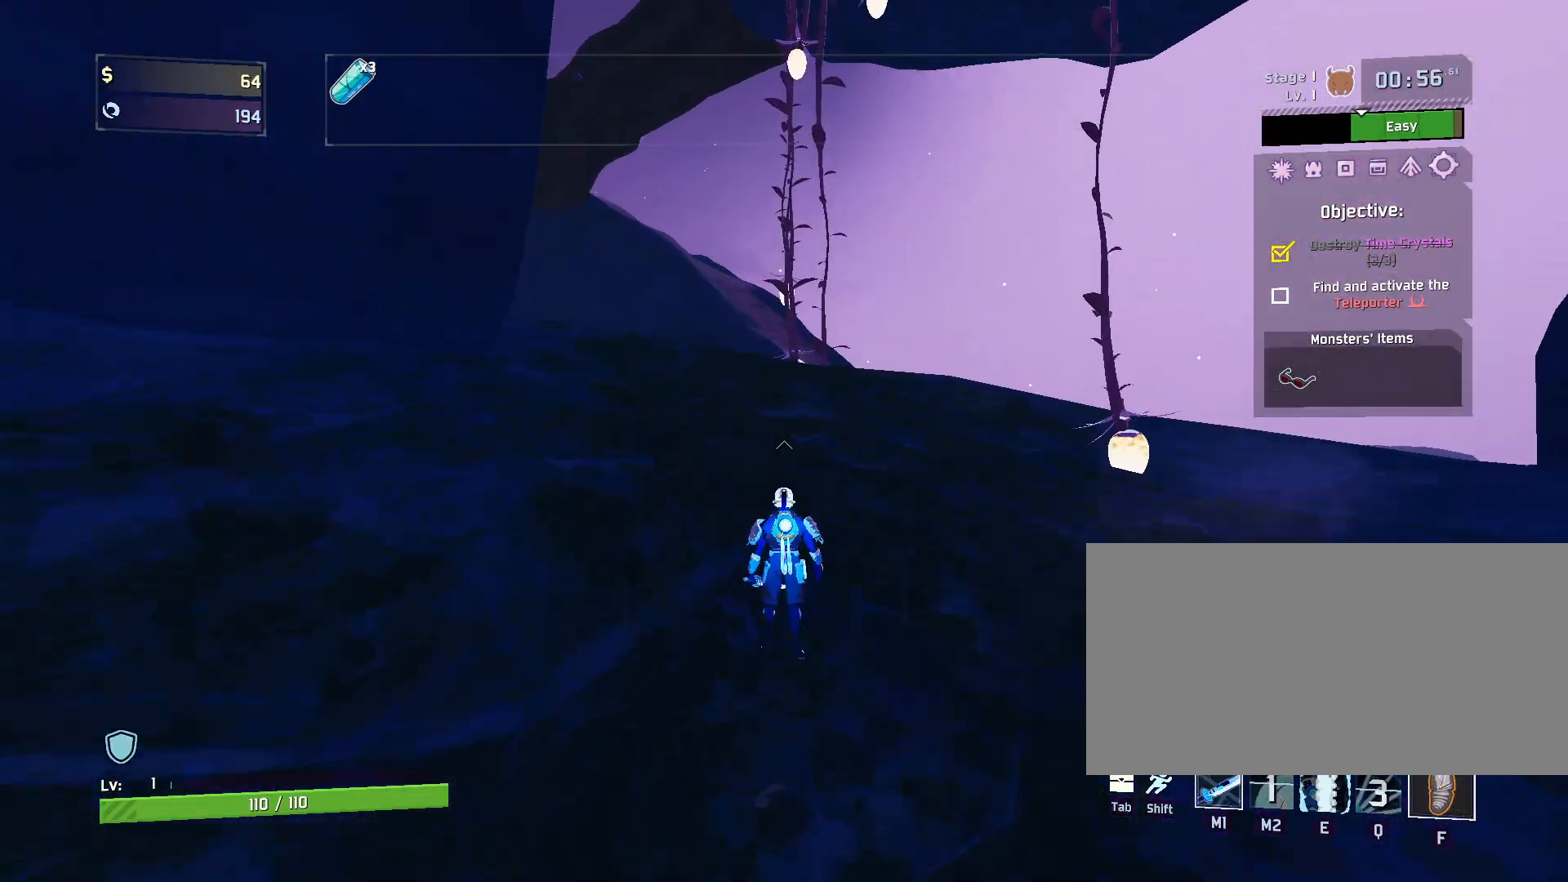
{"keys": ["w"], "mouse": [], "events": [[450, "e", "up"]]}
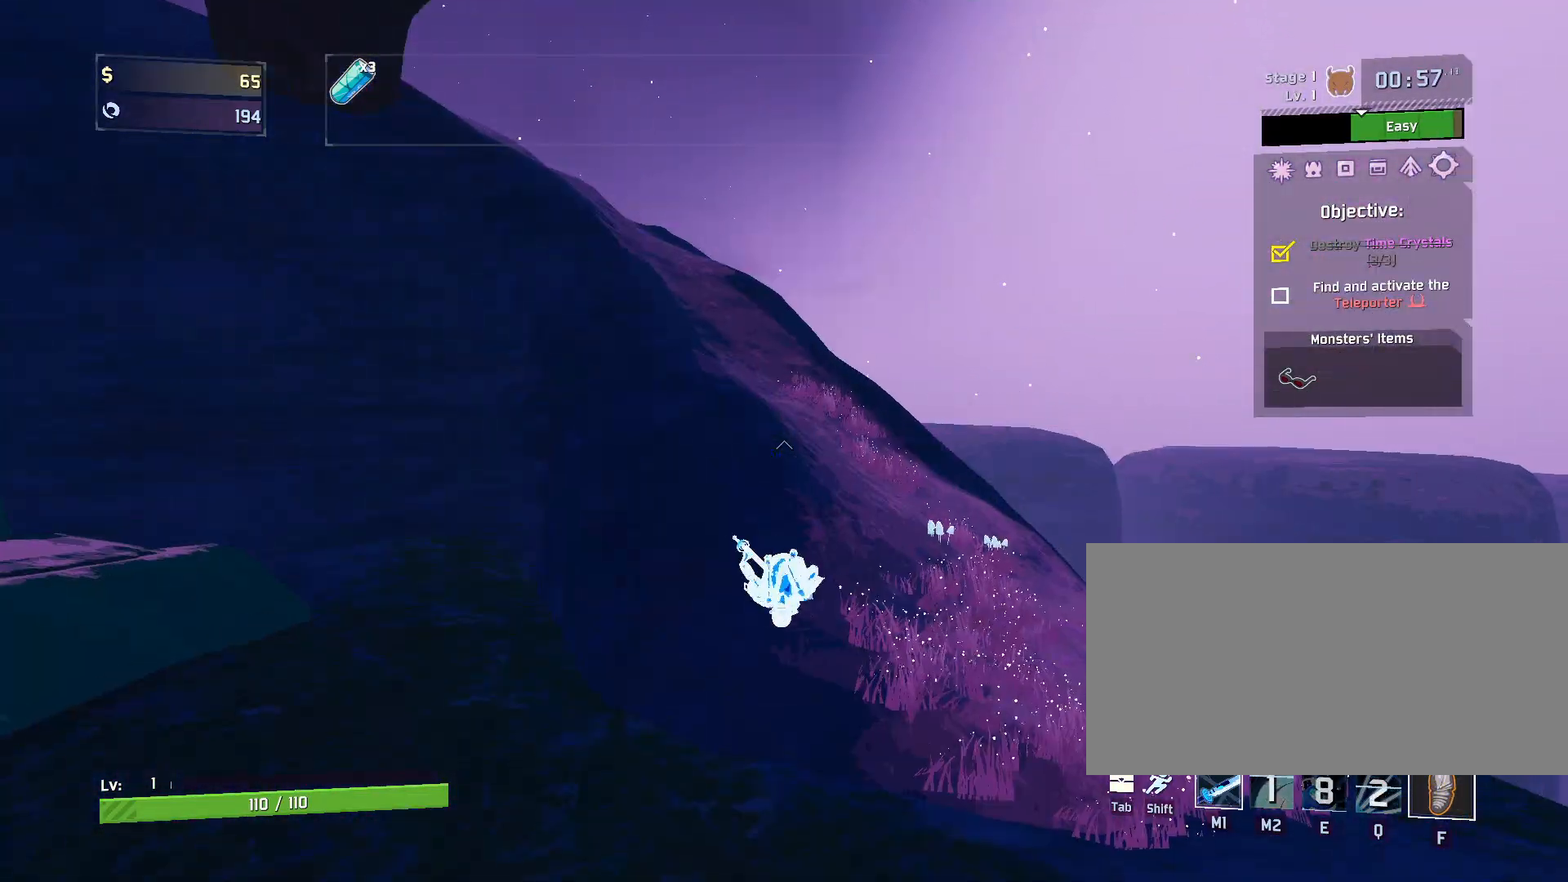
{"keys": ["w"], "mouse": [], "events": [[233, "mouse_left", "down"], [317, "mouse_left", "up"]]}
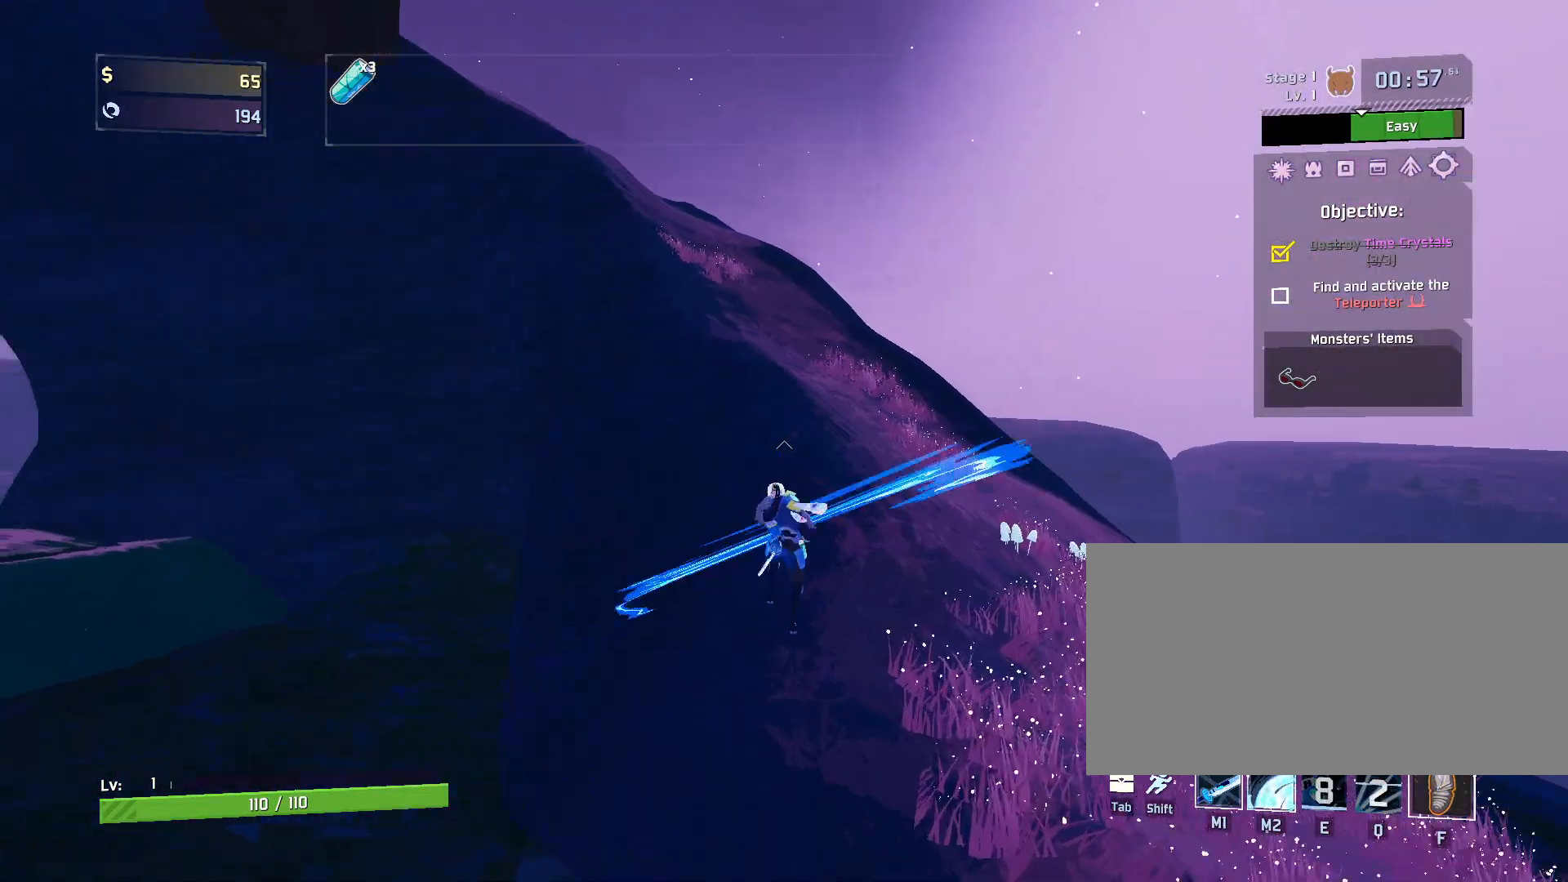
{"keys": ["w"], "mouse": [], "events": [[67, "space", "down"], [200, "space", "up"], [250, "mouse_left", "down"], [417, "mouse_left", "up"]]}
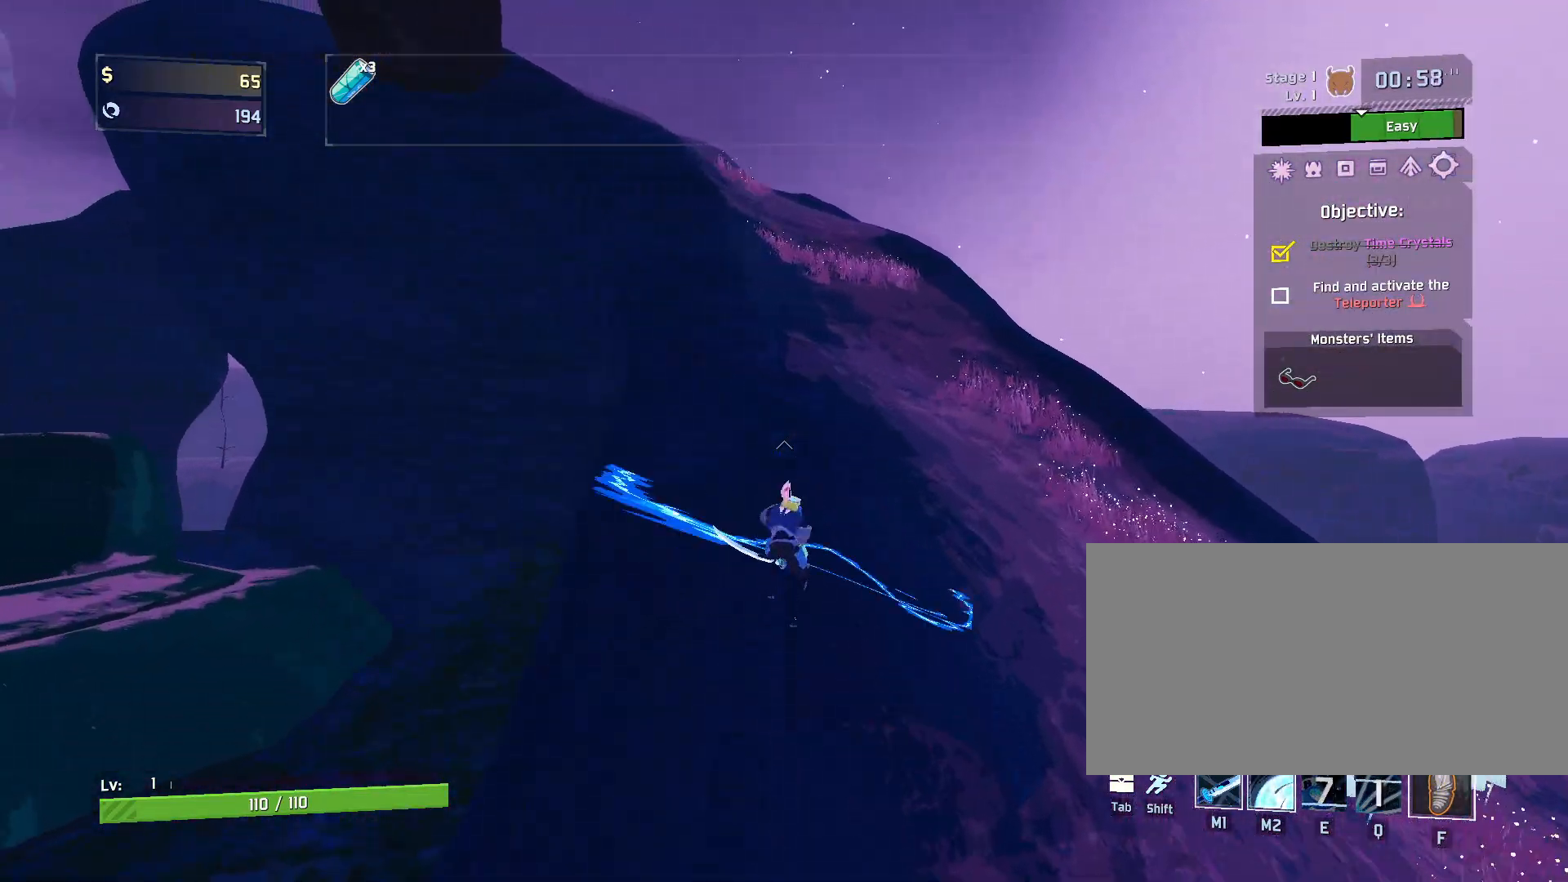
{"keys": ["w"], "mouse": ["right"], "events": [[267, "mouse_right", "down"]]}
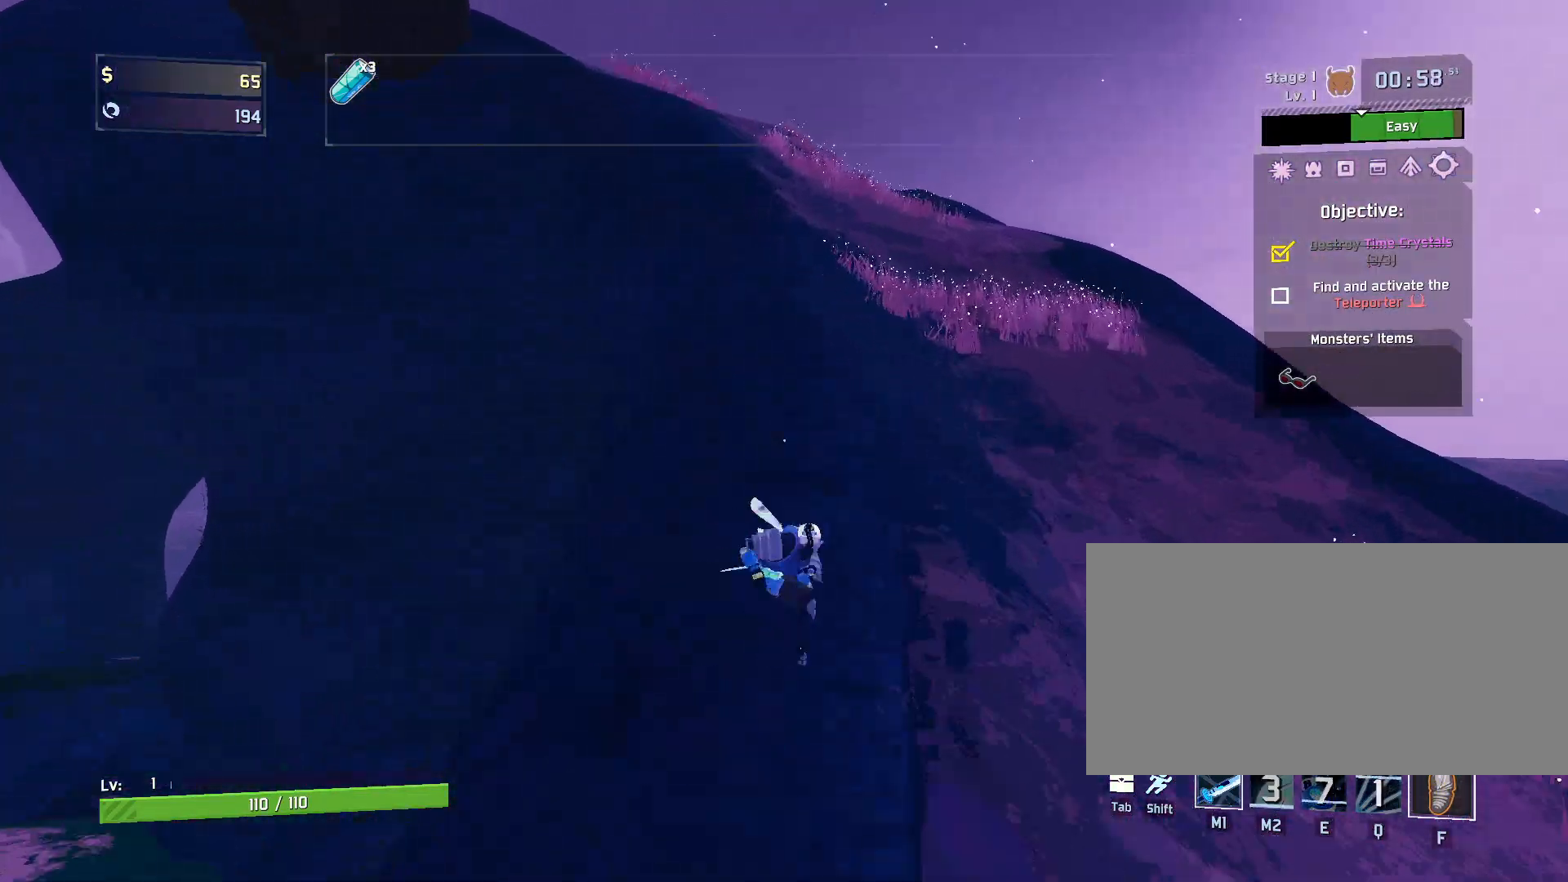
{"keys": ["w"], "mouse": [], "events": [[183, "mouse_right", "up"], [350, "shift", "down"], [383, "mouse_left", "down"], [483, "mouse_left", "up"], [500, "shift", "up"]]}
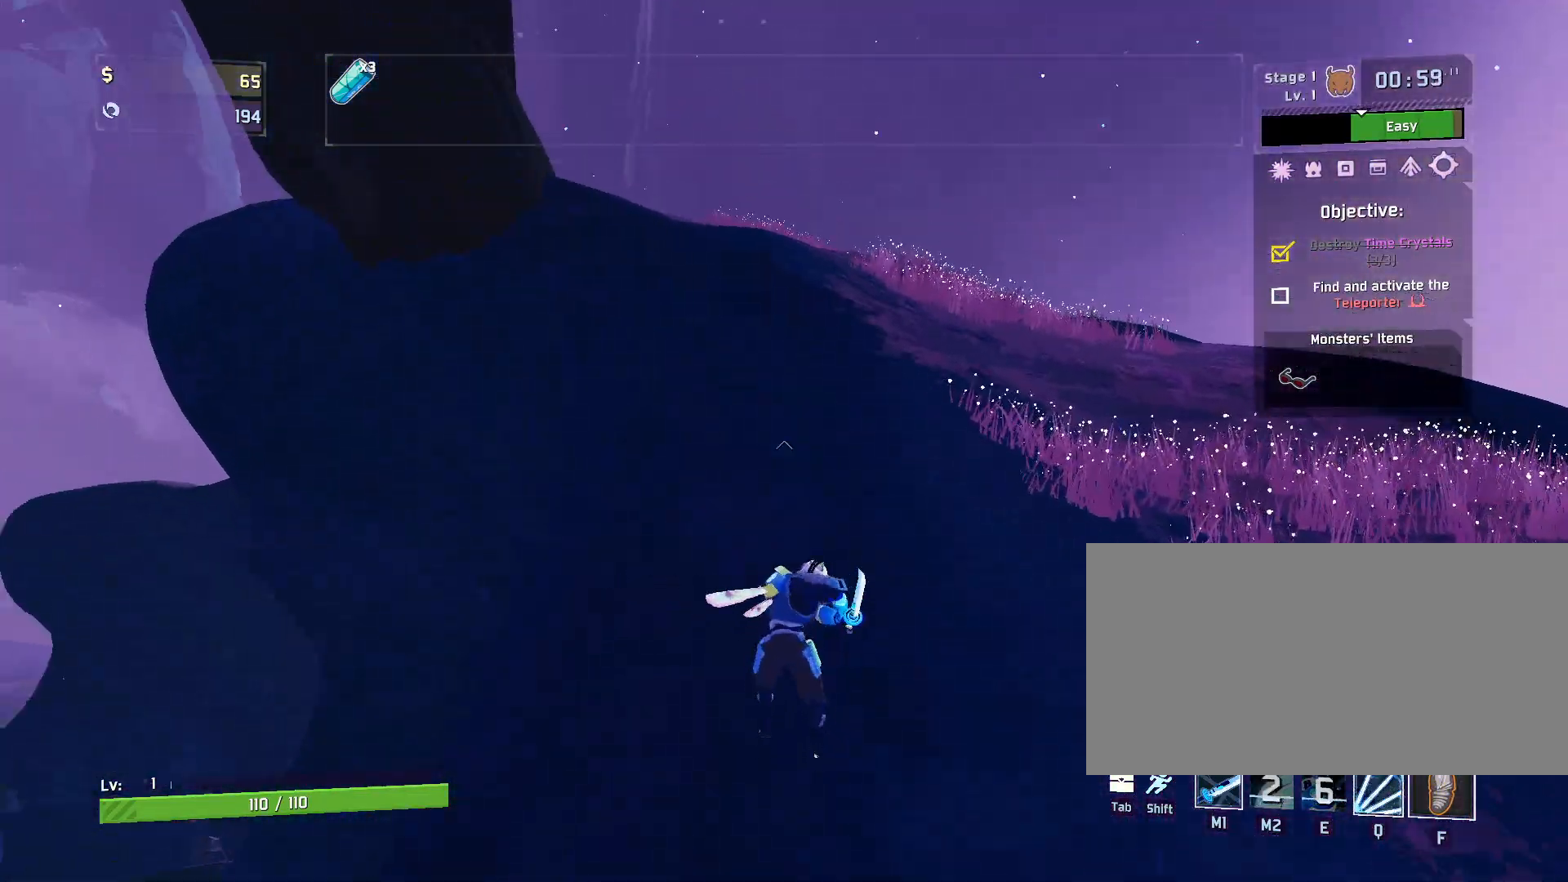
{"keys": ["w"], "mouse": [], "events": [[100, "q", "down"], [283, "q", "up"]]}